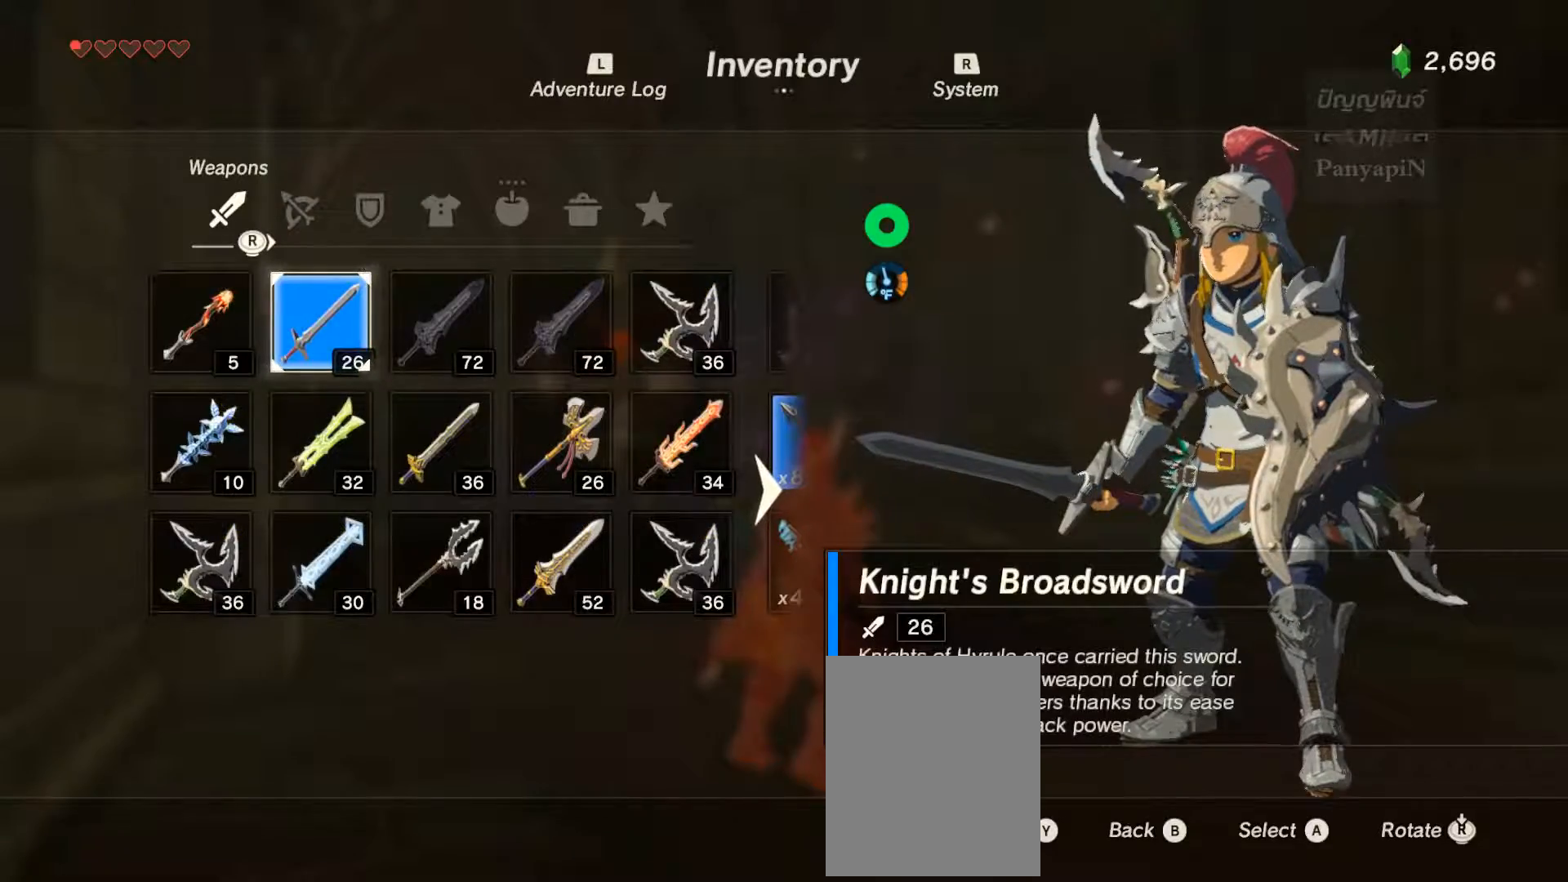
Gameplay with a controller (PlayStation layout); each line is a JSON object with the inputs held at the frame after it. "events" lists button and stick changes between this image and that frame as [ms after this image, input, new state], when the widget could be followed in between. Not read: HOME L1 L3 R1 R3 SELECT.
{"buttons": [], "left_stick": "center", "right_stick": "center", "events": []}
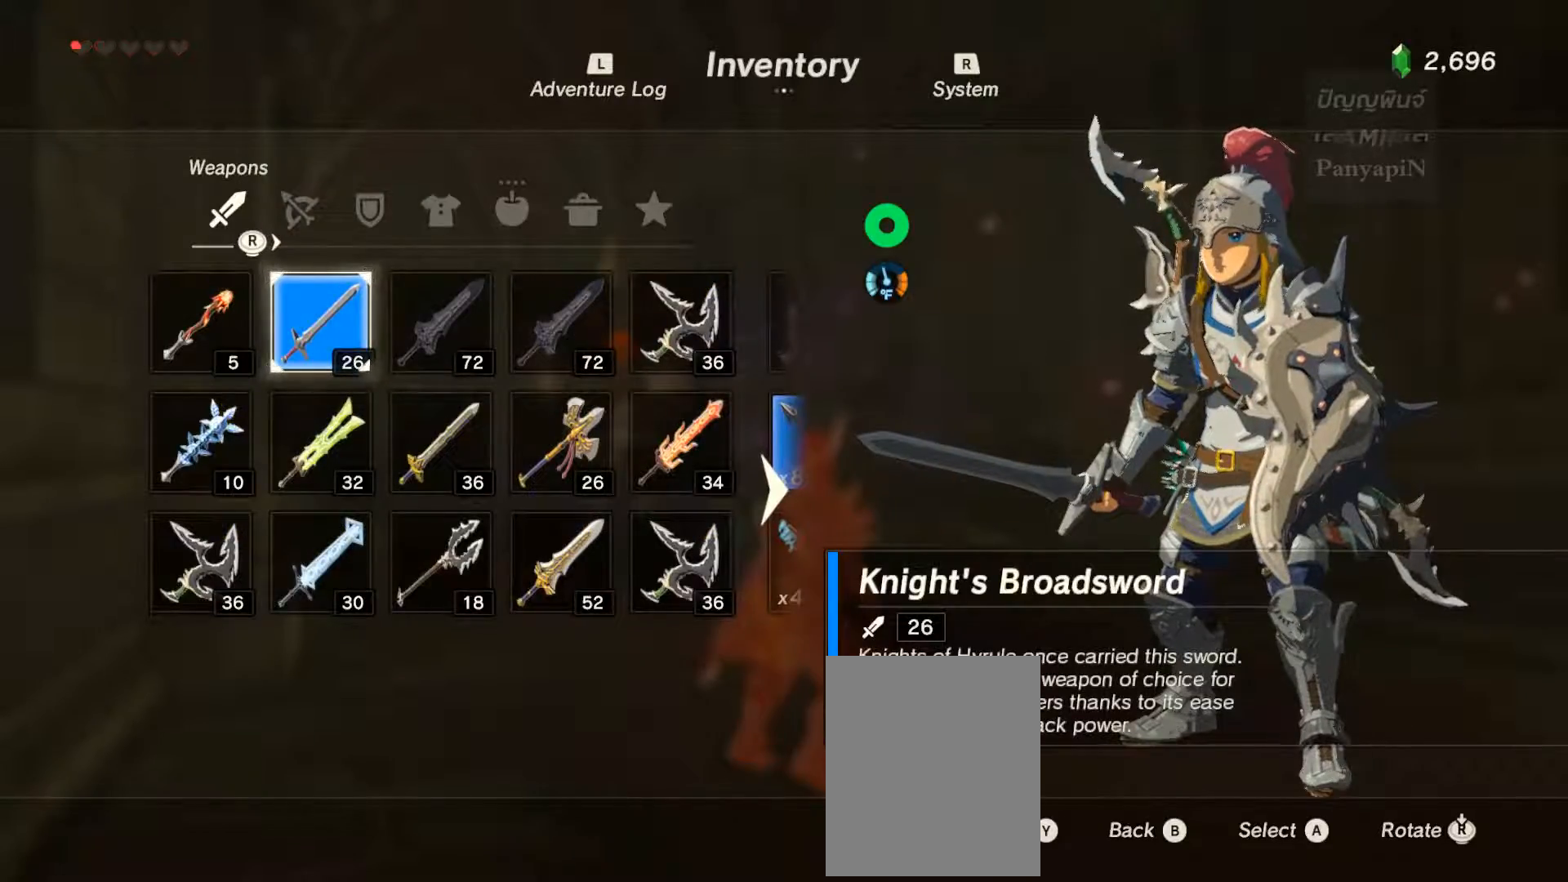
{"buttons": ["L2"], "left_stick": "down", "right_stick": "center", "events": [[100, "L2", "down"], [167, "DPAD_UP", "down"], [367, "L2", "up"], [417, "DPAD_UP", "up"], [417, "L2", "down"], [450, "left_stick", "down"]]}
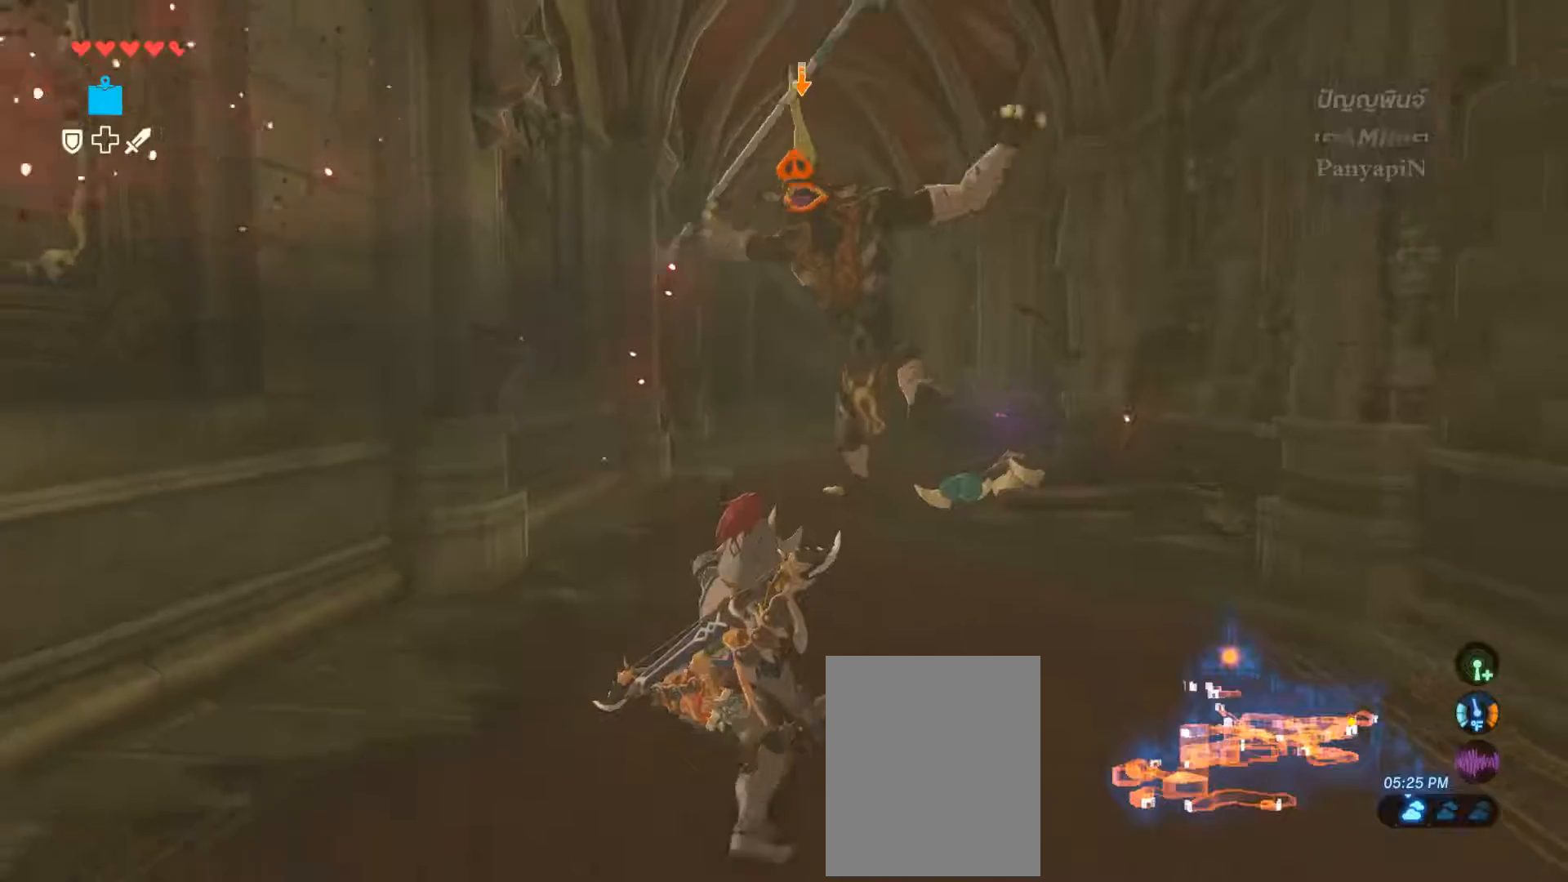
{"buttons": ["L2"], "left_stick": "down", "right_stick": "center", "events": []}
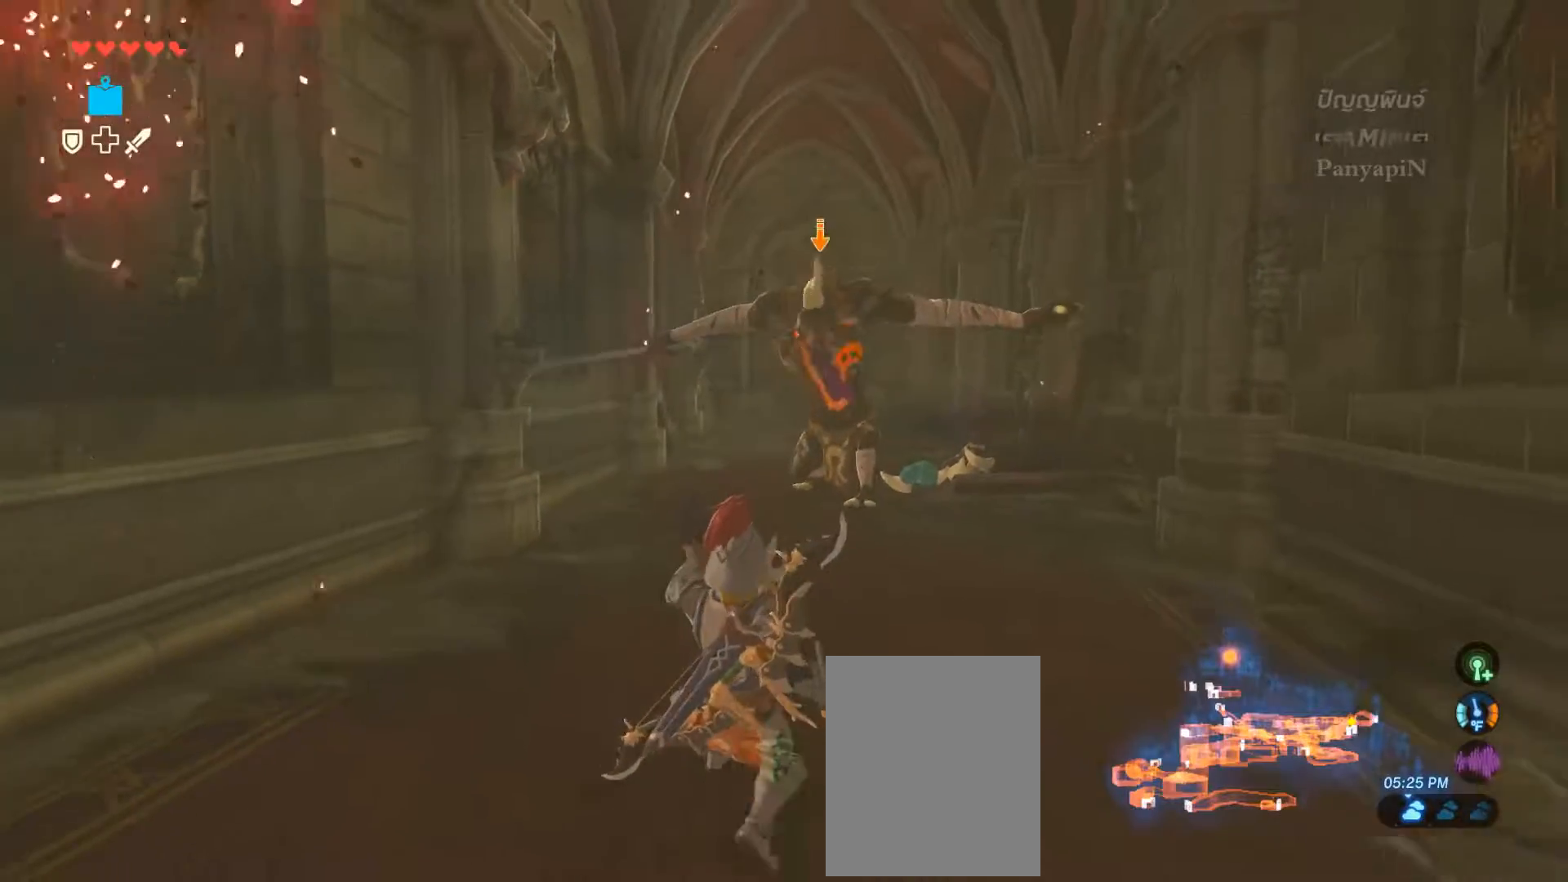
{"buttons": ["L2"], "left_stick": "down", "right_stick": "center", "events": [[100, "left_stick", "center"], [467, "left_stick", "down"]]}
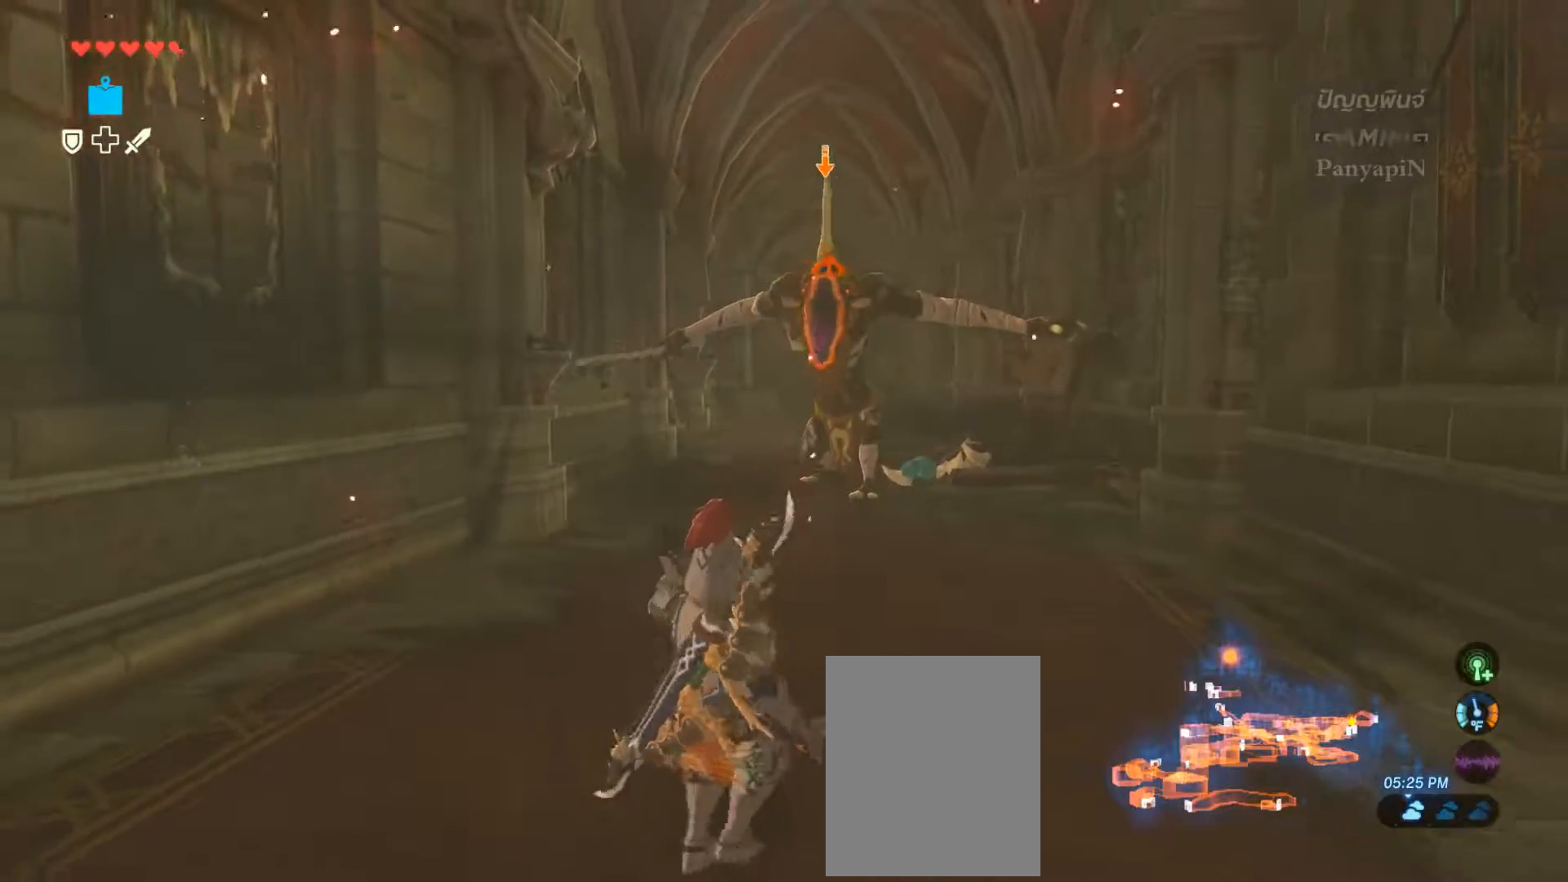
{"buttons": ["L2"], "left_stick": "down", "right_stick": "center", "events": []}
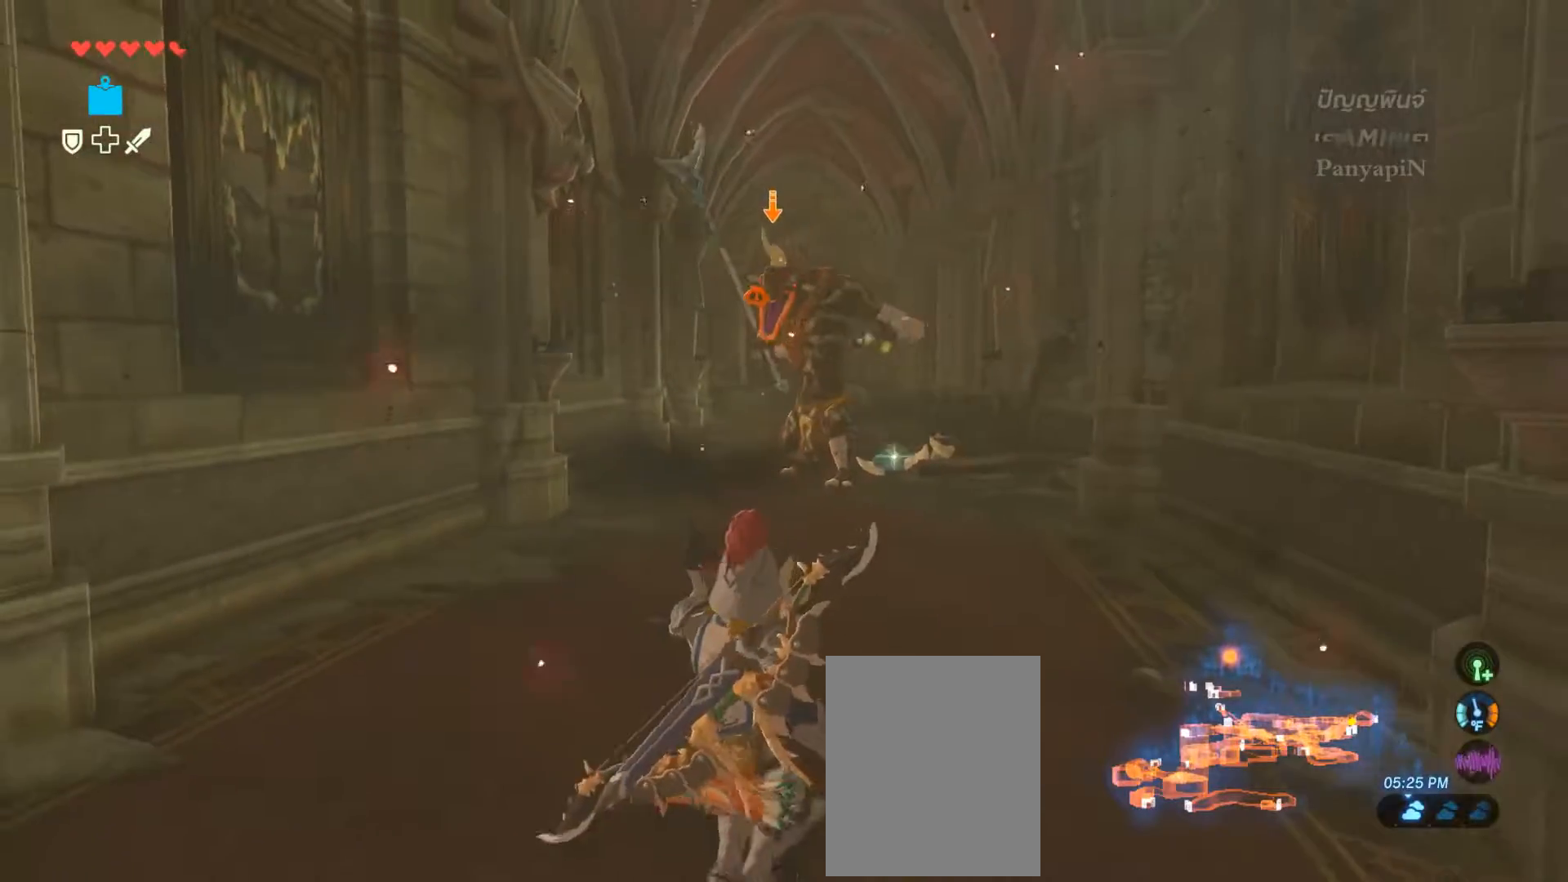
{"buttons": ["L2"], "left_stick": "down", "right_stick": "center"}
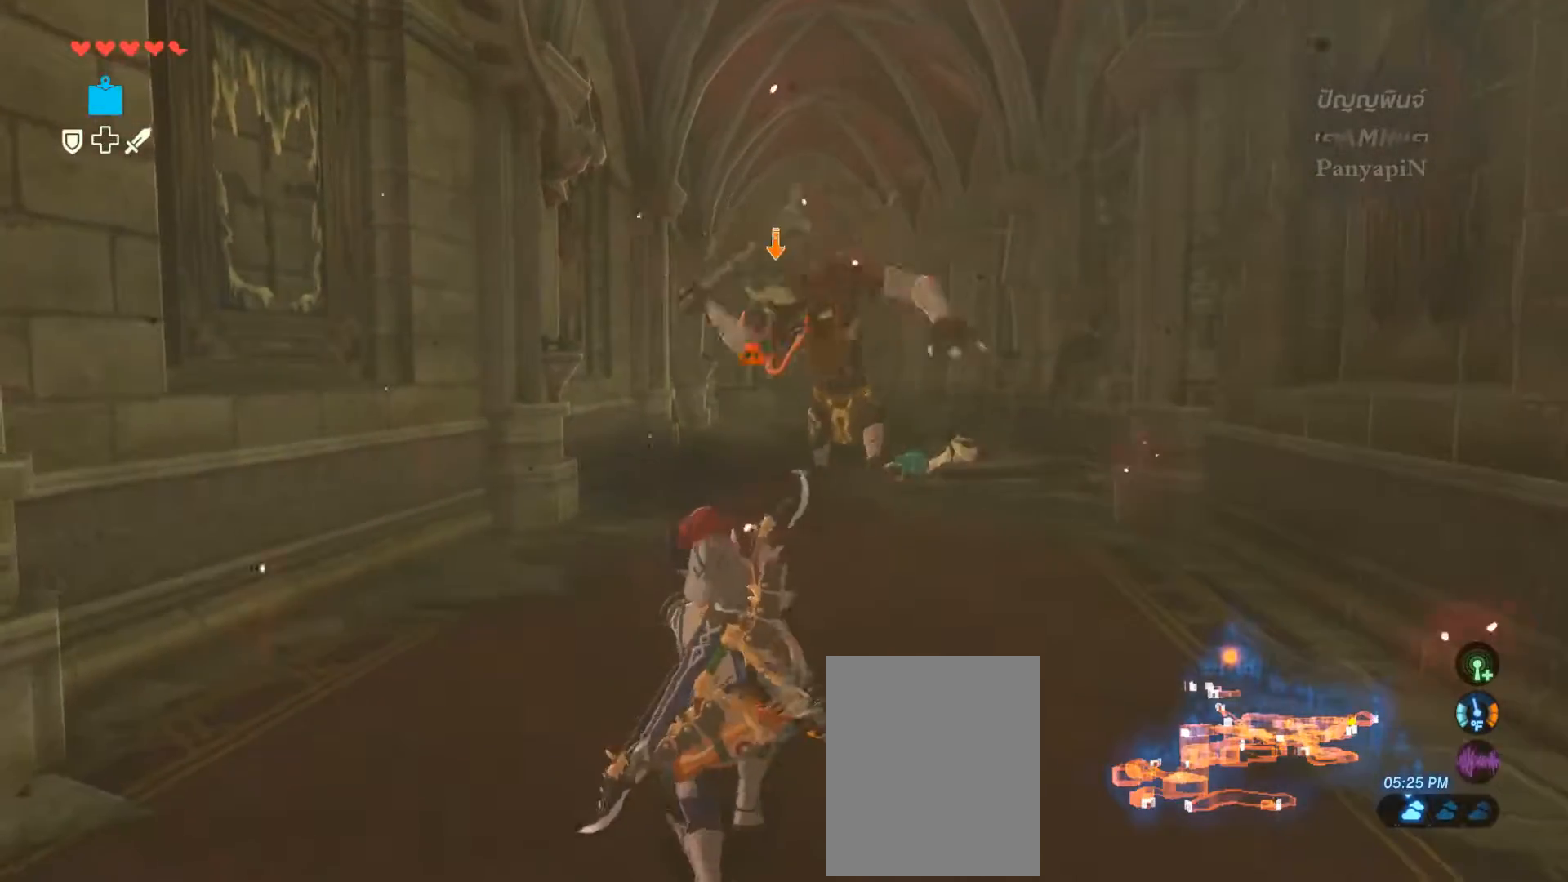
{"buttons": ["L2"], "left_stick": "down", "right_stick": "center", "events": []}
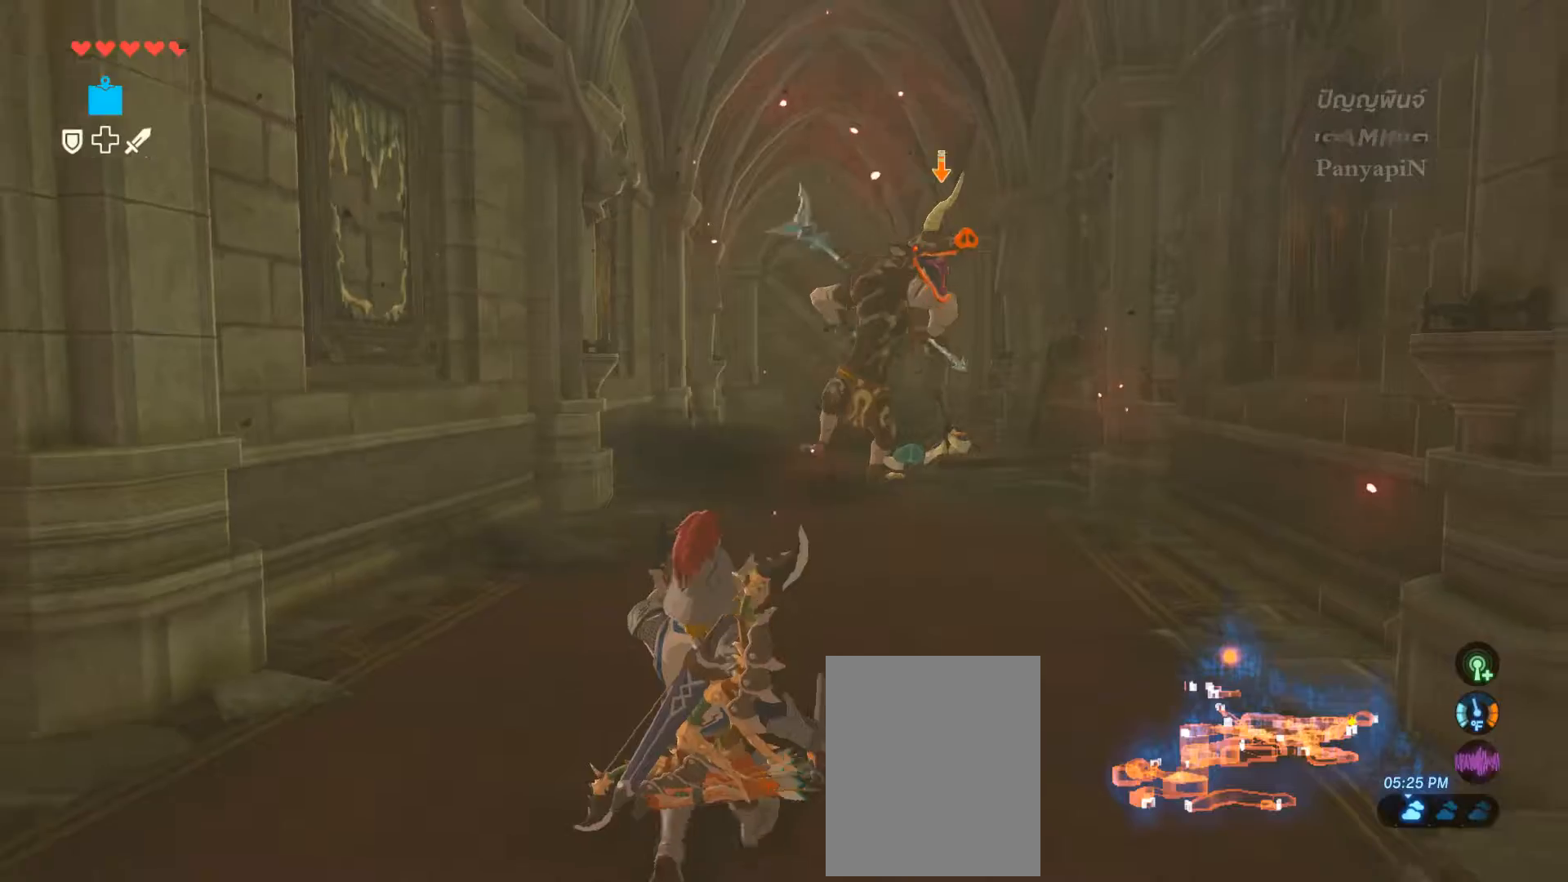
{"buttons": ["L2"], "left_stick": "down", "right_stick": "center", "events": []}
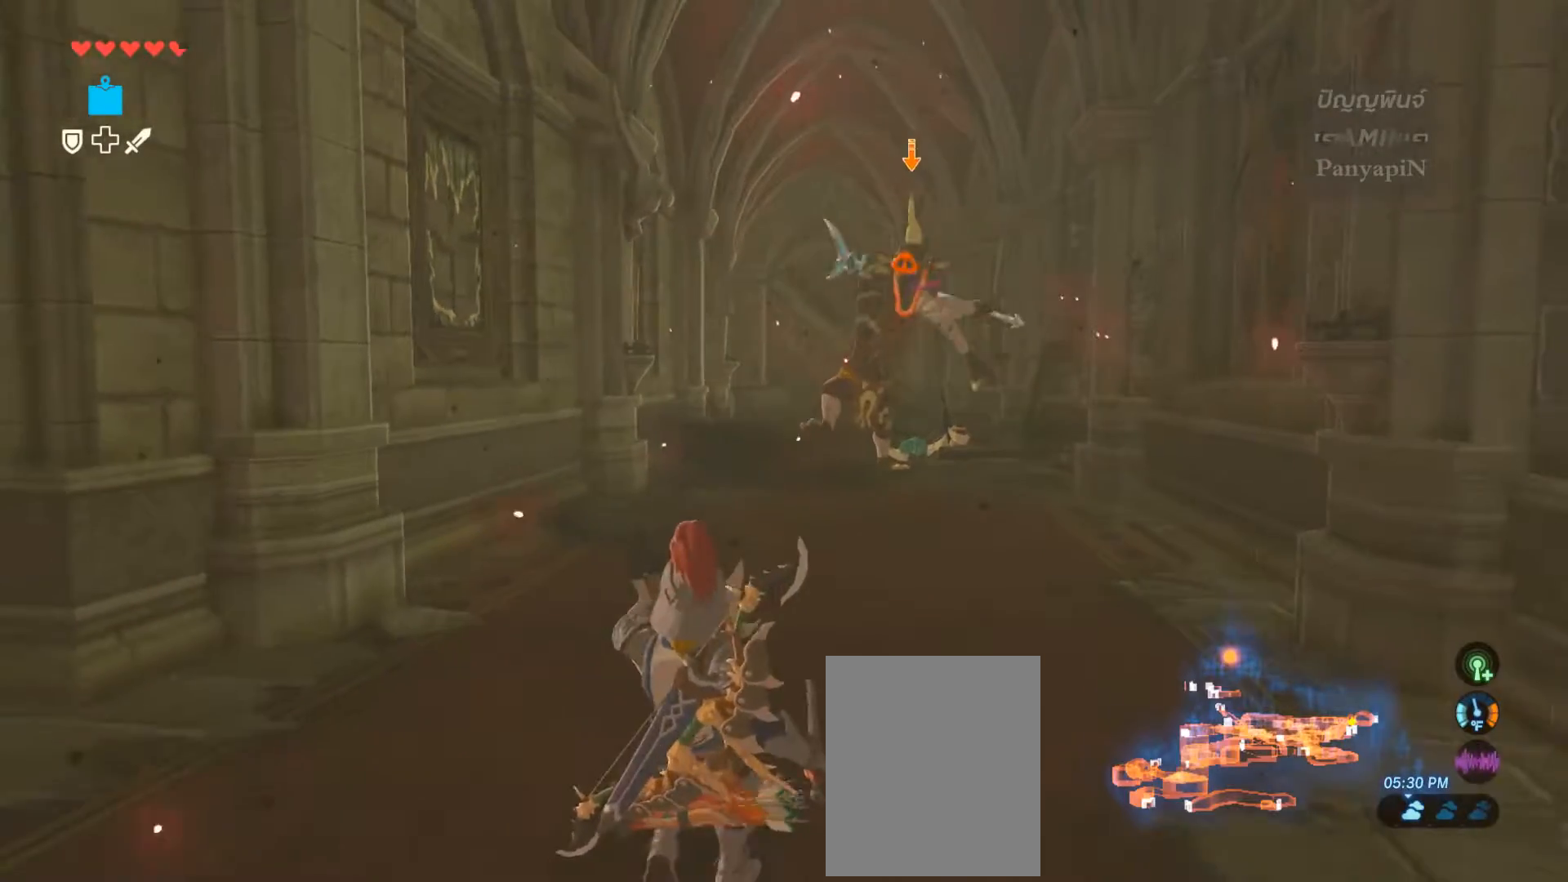
{"buttons": ["L2"], "left_stick": "center", "right_stick": "center", "events": [[250, "left_stick", "down-left"], [483, "left_stick", "center"]]}
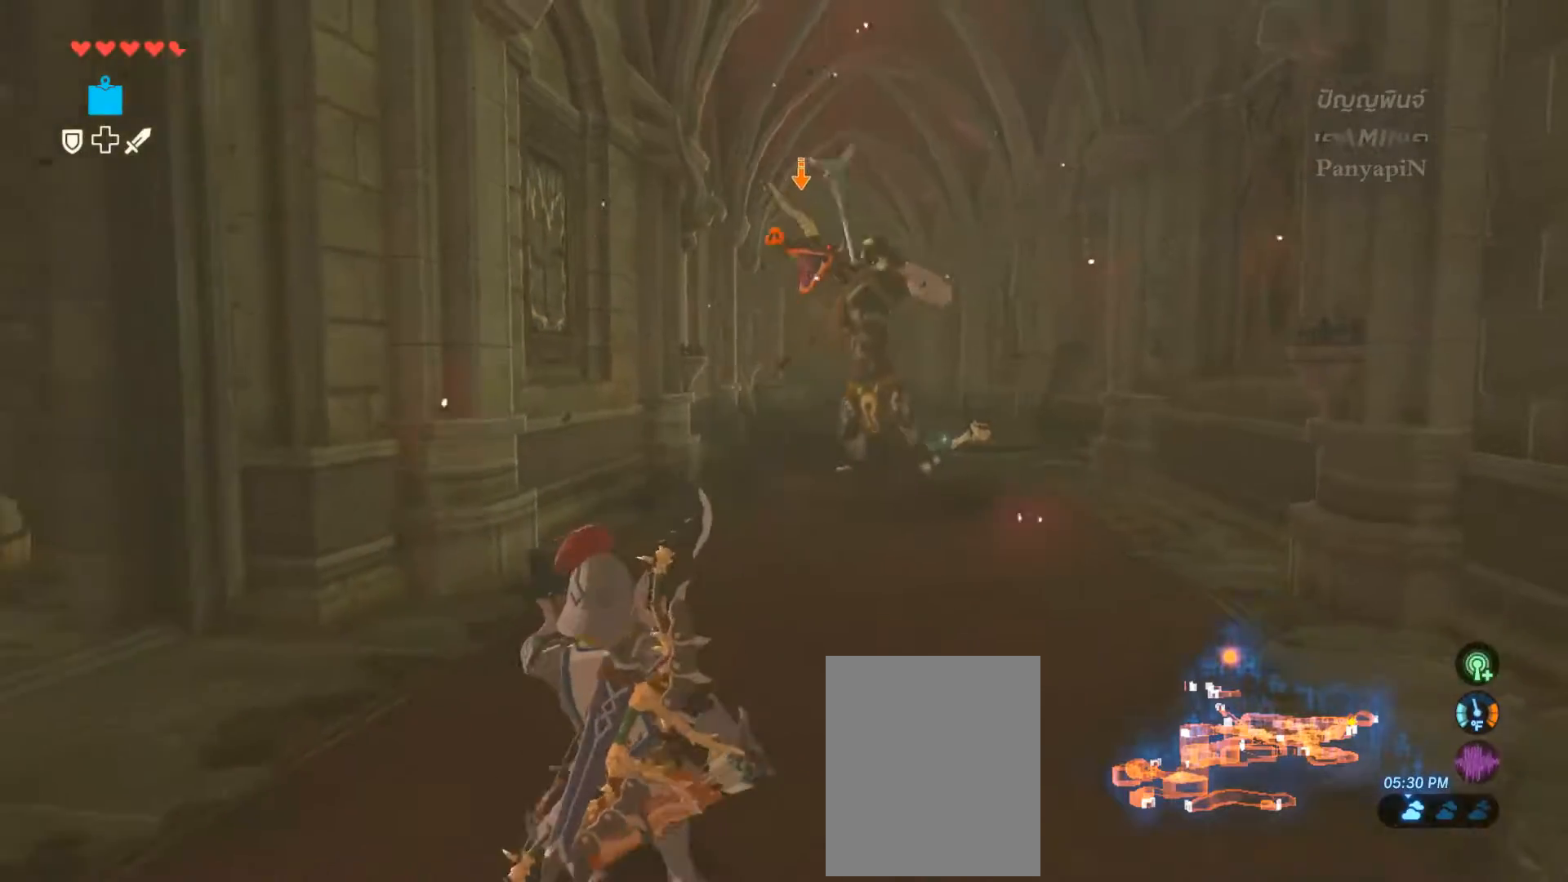
{"buttons": ["L2"], "left_stick": "down-right", "right_stick": "center", "events": [[17, "left_stick", "up"], [233, "left_stick", "center"], [283, "left_stick", "down"], [383, "left_stick", "down-right"]]}
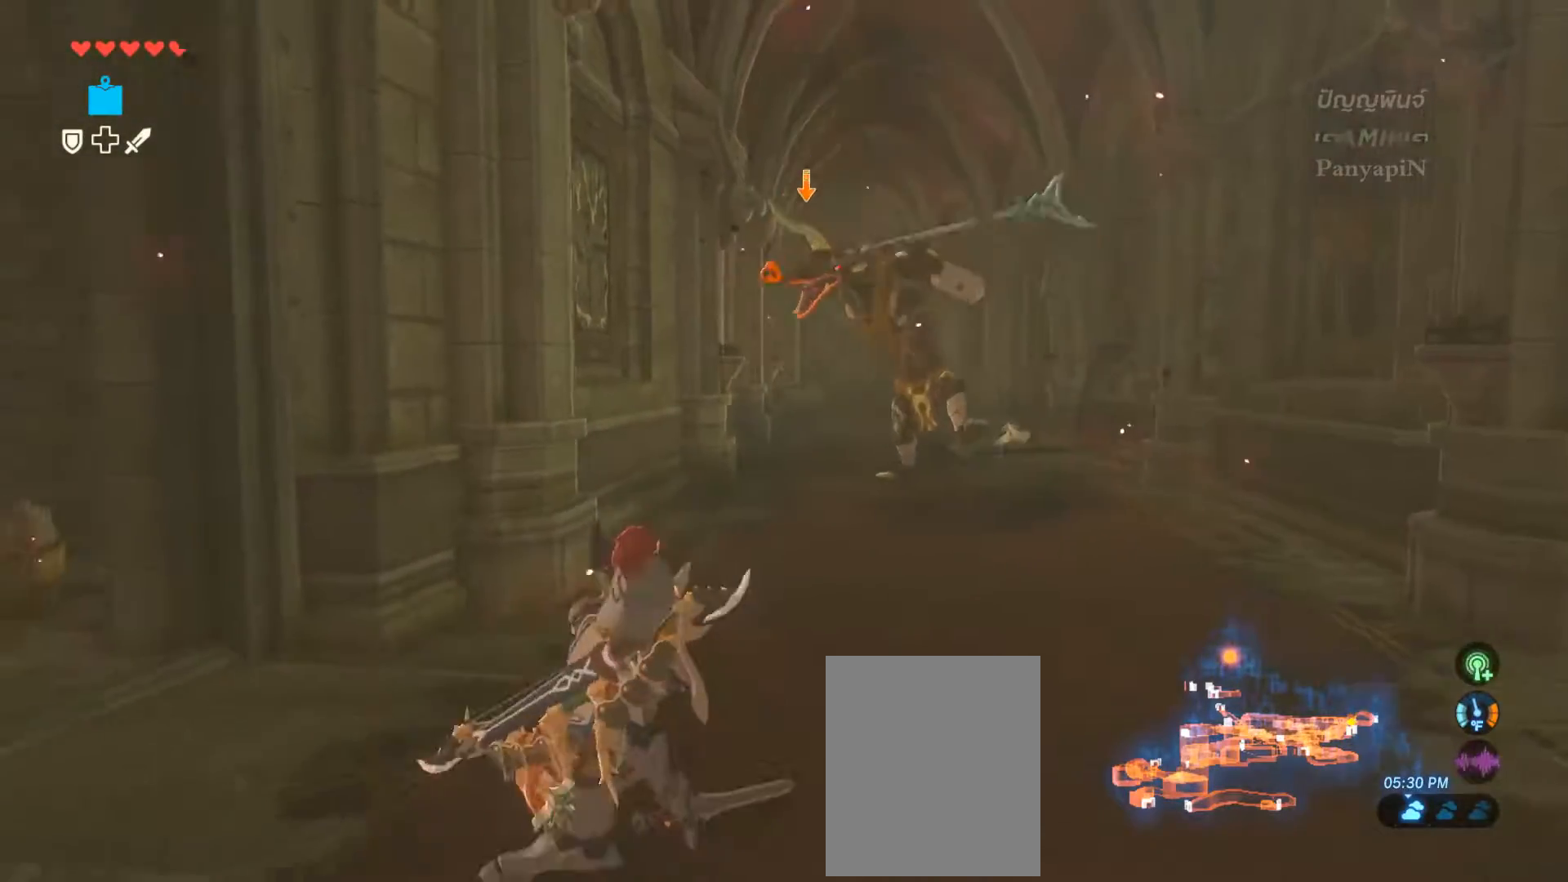
{"buttons": ["L2"], "left_stick": "right", "right_stick": "center", "events": [[150, "left_stick", "center"], [367, "left_stick", "right"]]}
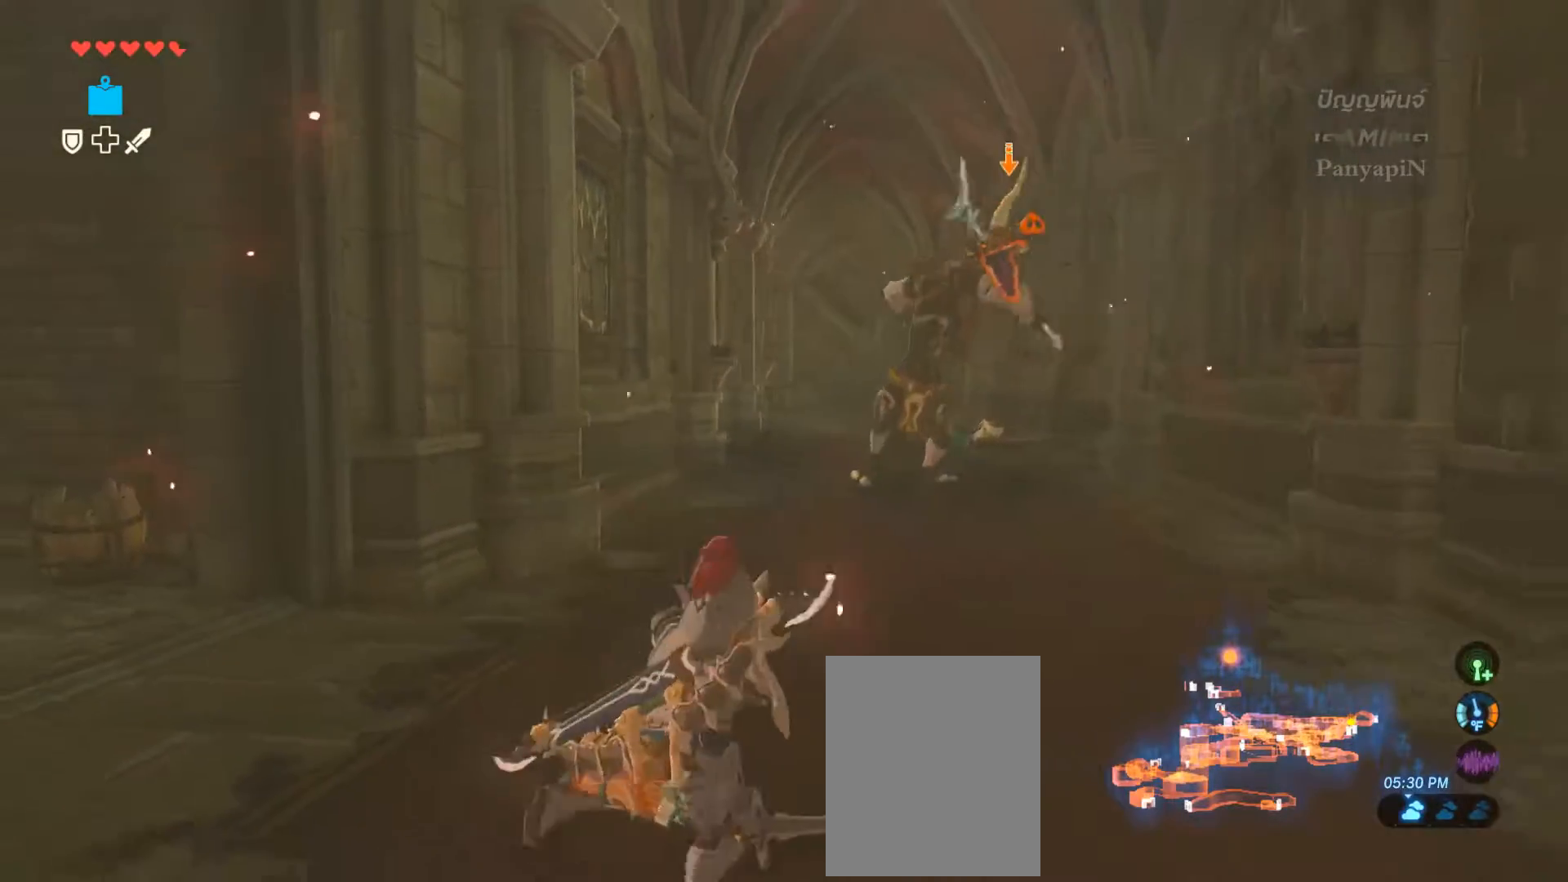
{"buttons": ["L2"], "left_stick": "left", "right_stick": "center", "events": [[100, "left_stick", "center"], [350, "left_stick", "left"]]}
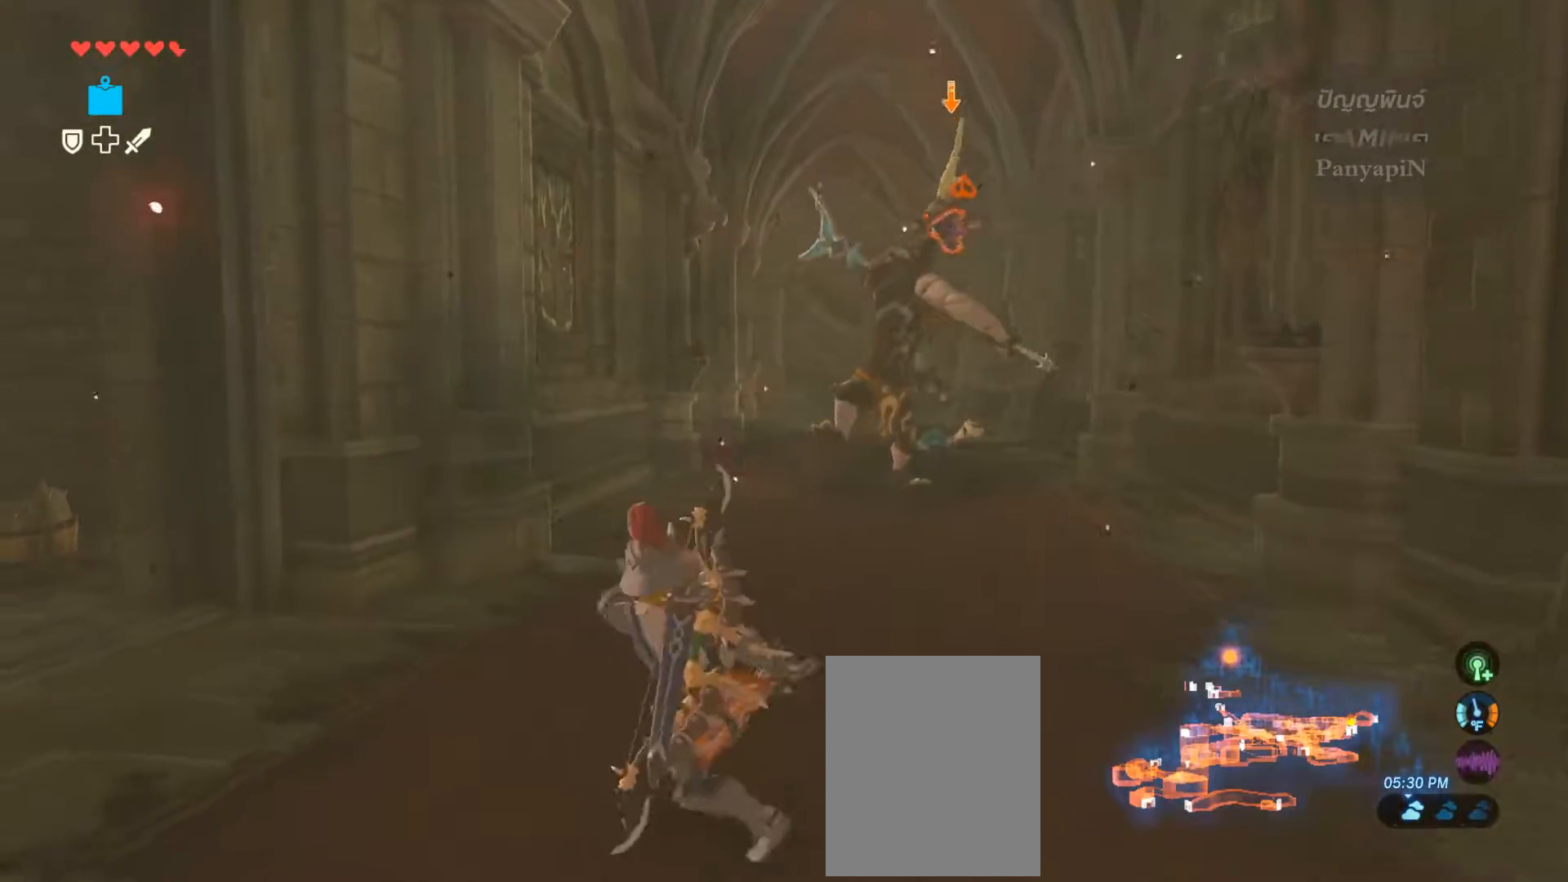
{"buttons": ["L2"], "left_stick": "down-right", "right_stick": "center", "events": [[67, "left_stick", "down-left"], [333, "left_stick", "down"], [483, "left_stick", "down-right"]]}
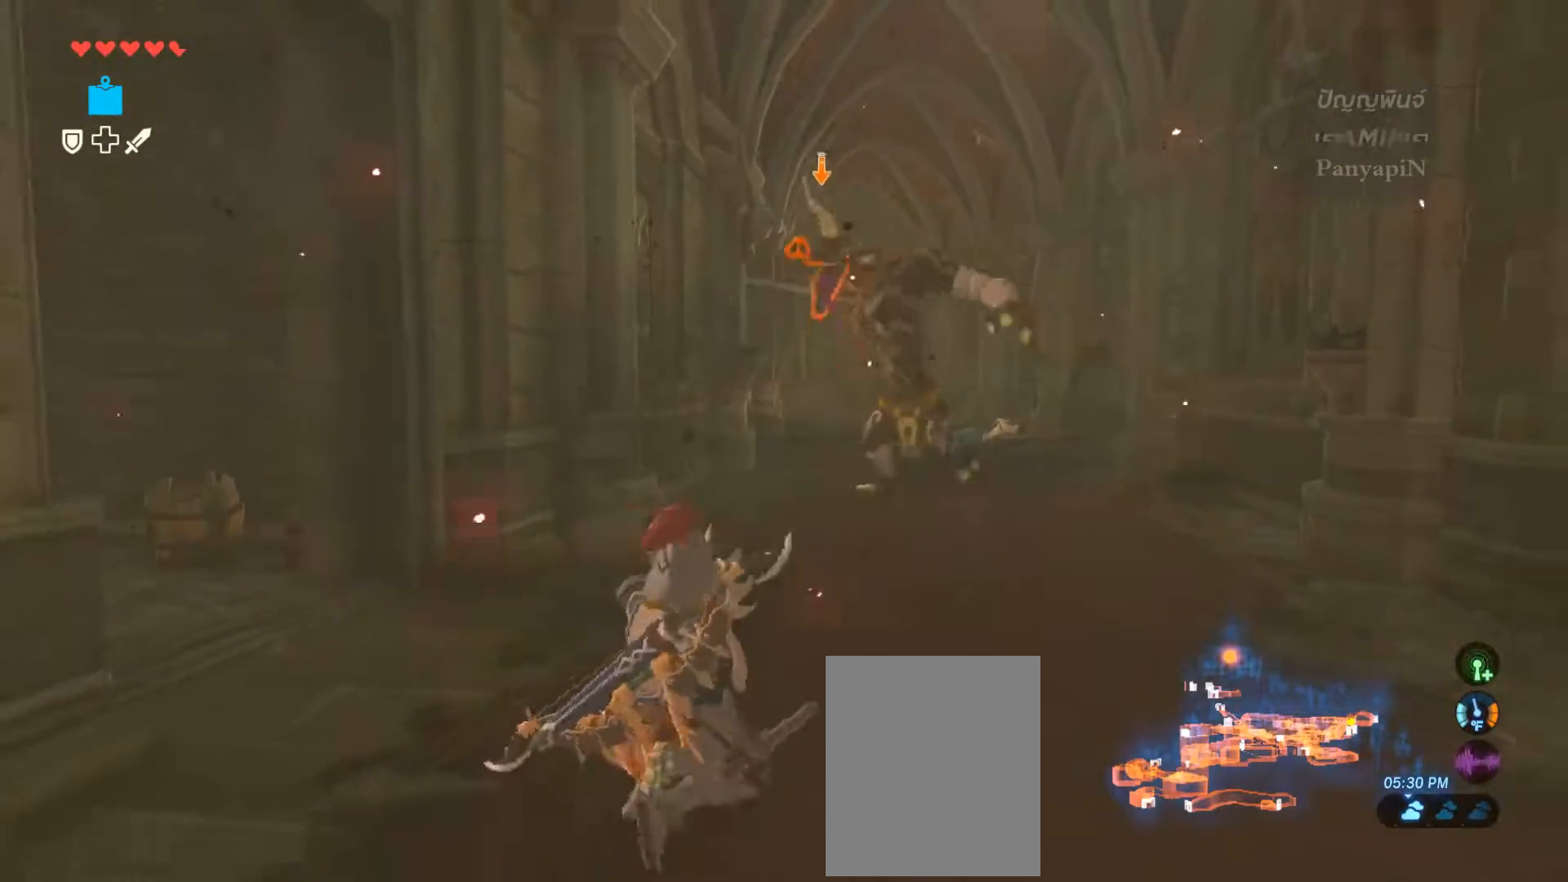
{"buttons": ["L2"], "left_stick": "center", "right_stick": "center", "events": [[133, "left_stick", "right"], [500, "left_stick", "center"]]}
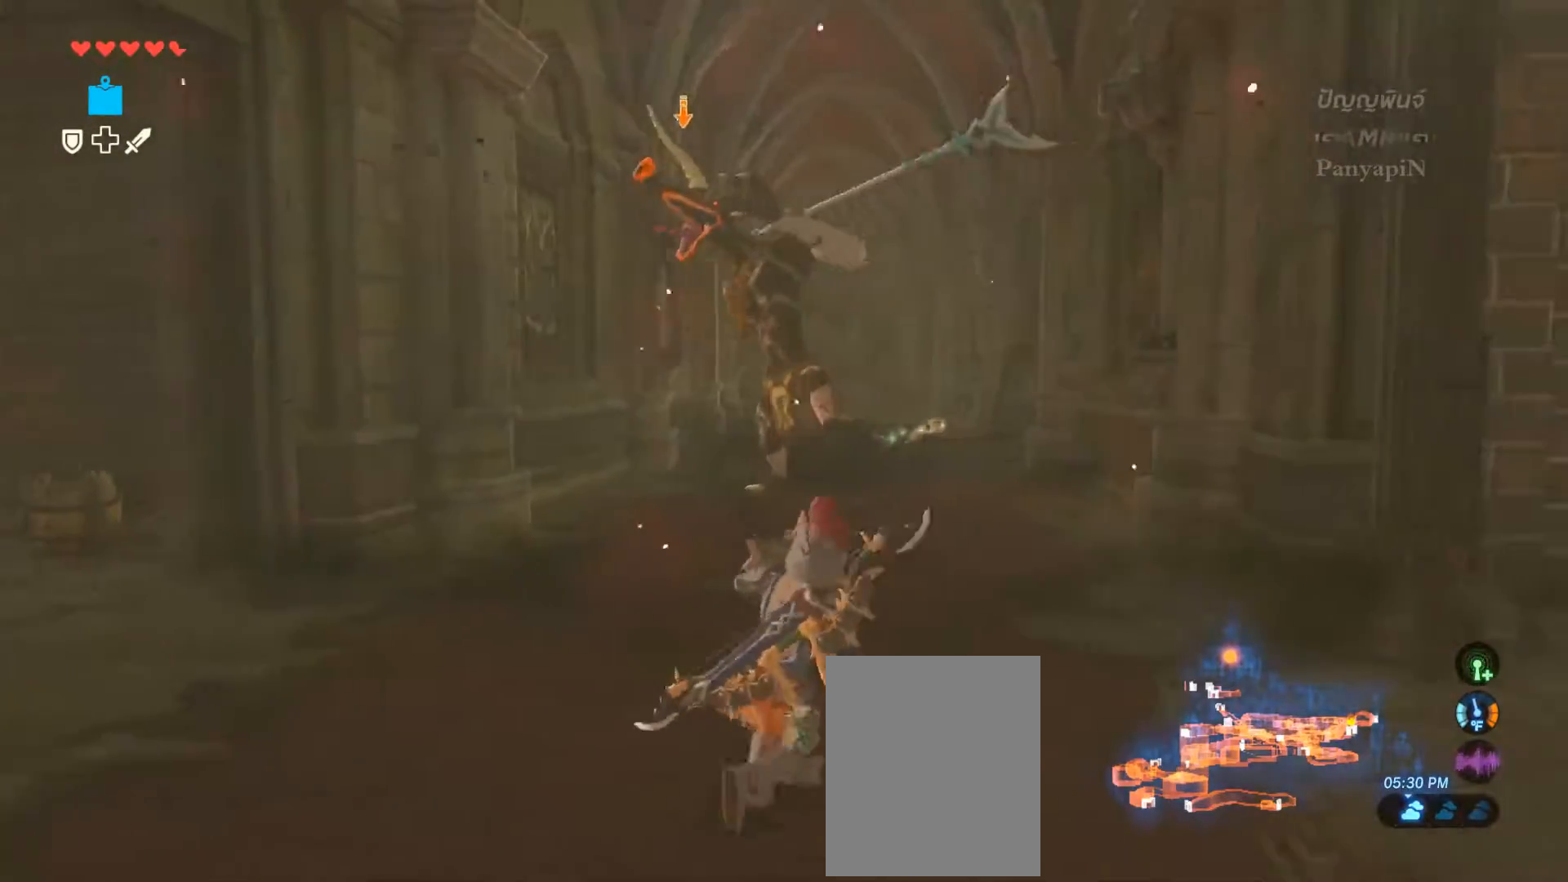
{"buttons": ["L2"], "left_stick": "left", "right_stick": "center", "events": [[150, "left_stick", "down-left"], [400, "left_stick", "left"]]}
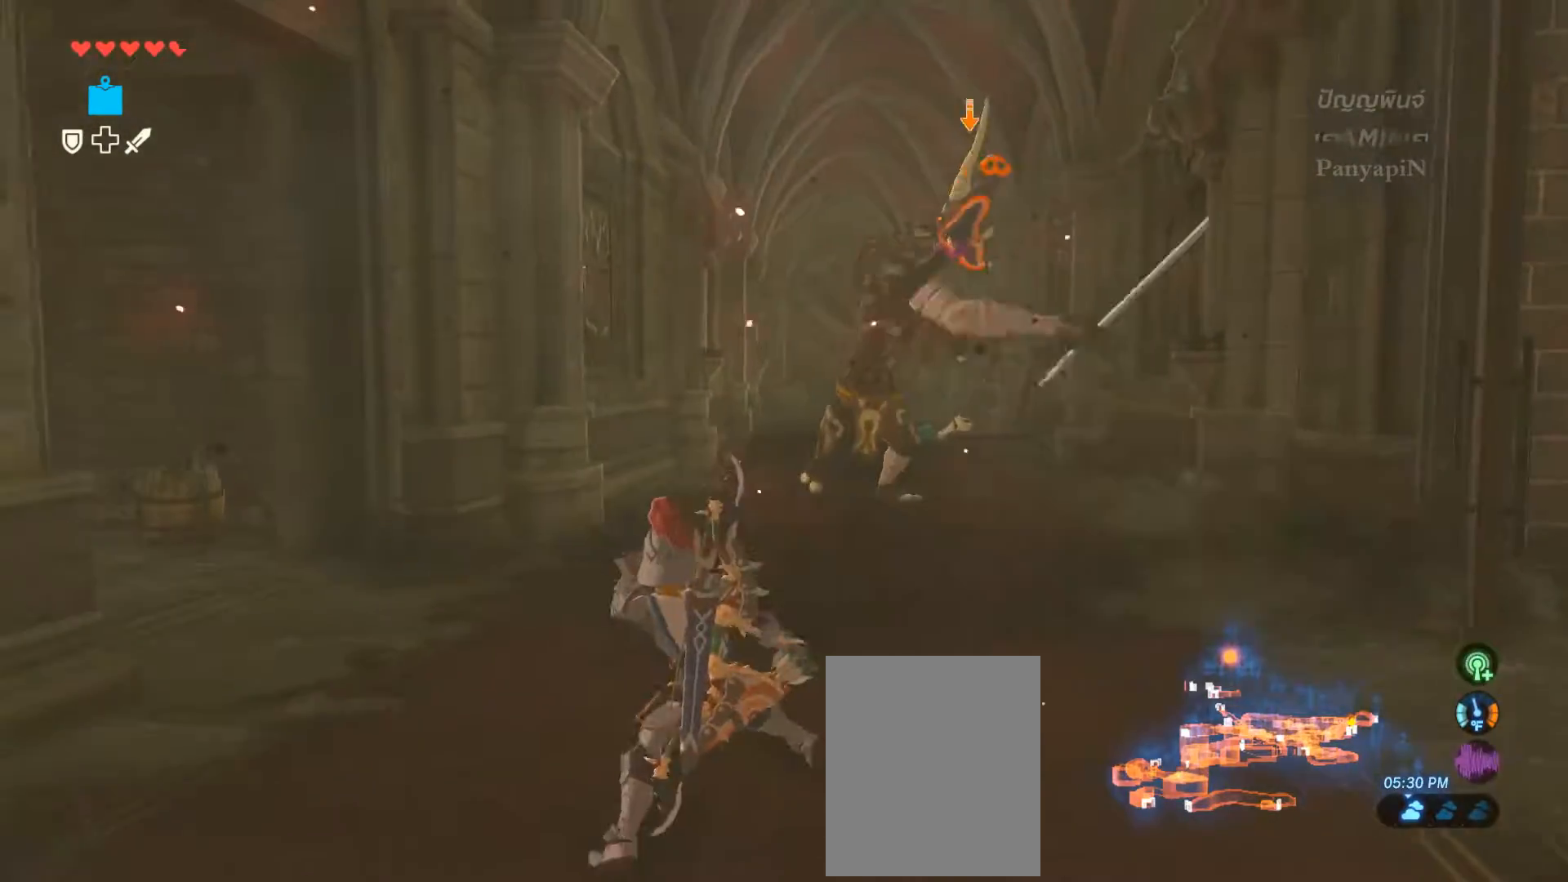
{"buttons": ["L2"], "left_stick": "up-left", "right_stick": "center", "events": [[117, "left_stick", "up-left"]]}
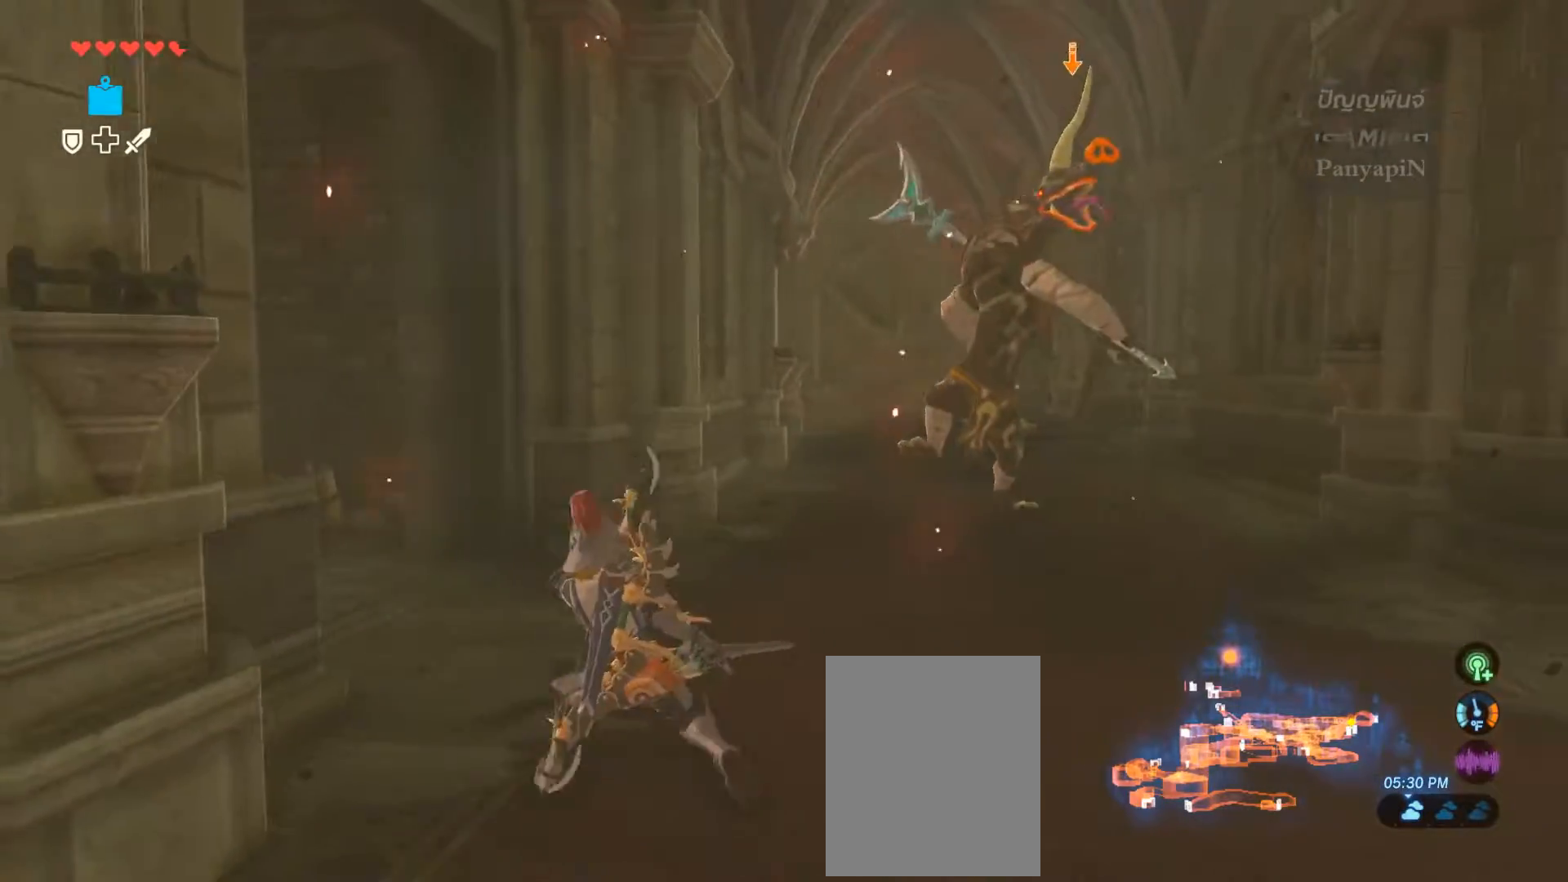
{"buttons": ["L2"], "left_stick": "up-left", "right_stick": "center", "events": []}
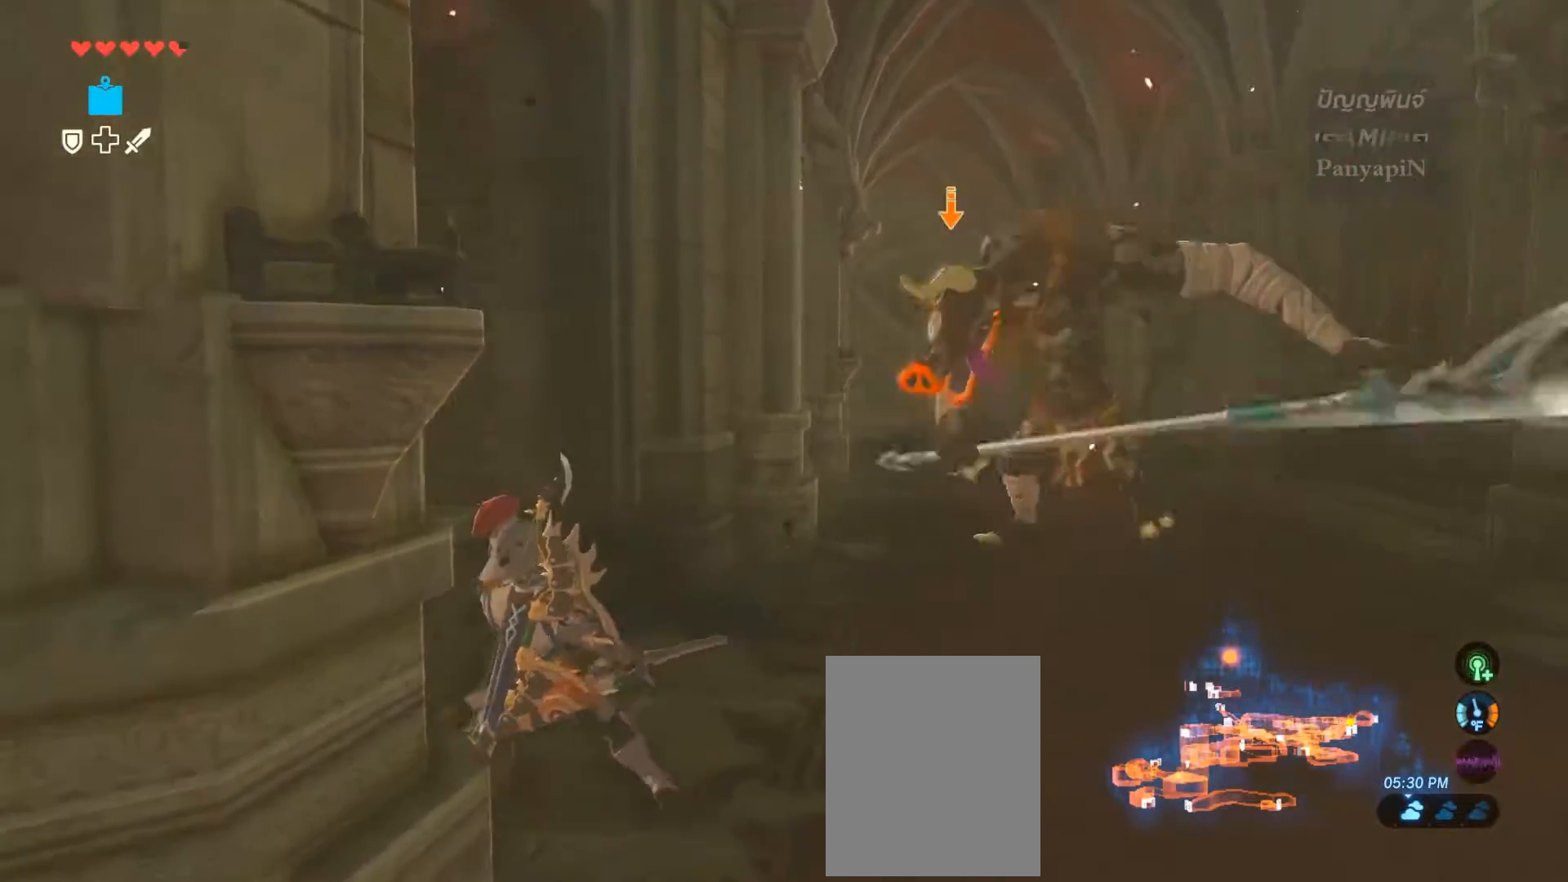
{"buttons": ["L2"], "left_stick": "up-left", "right_stick": "center", "events": []}
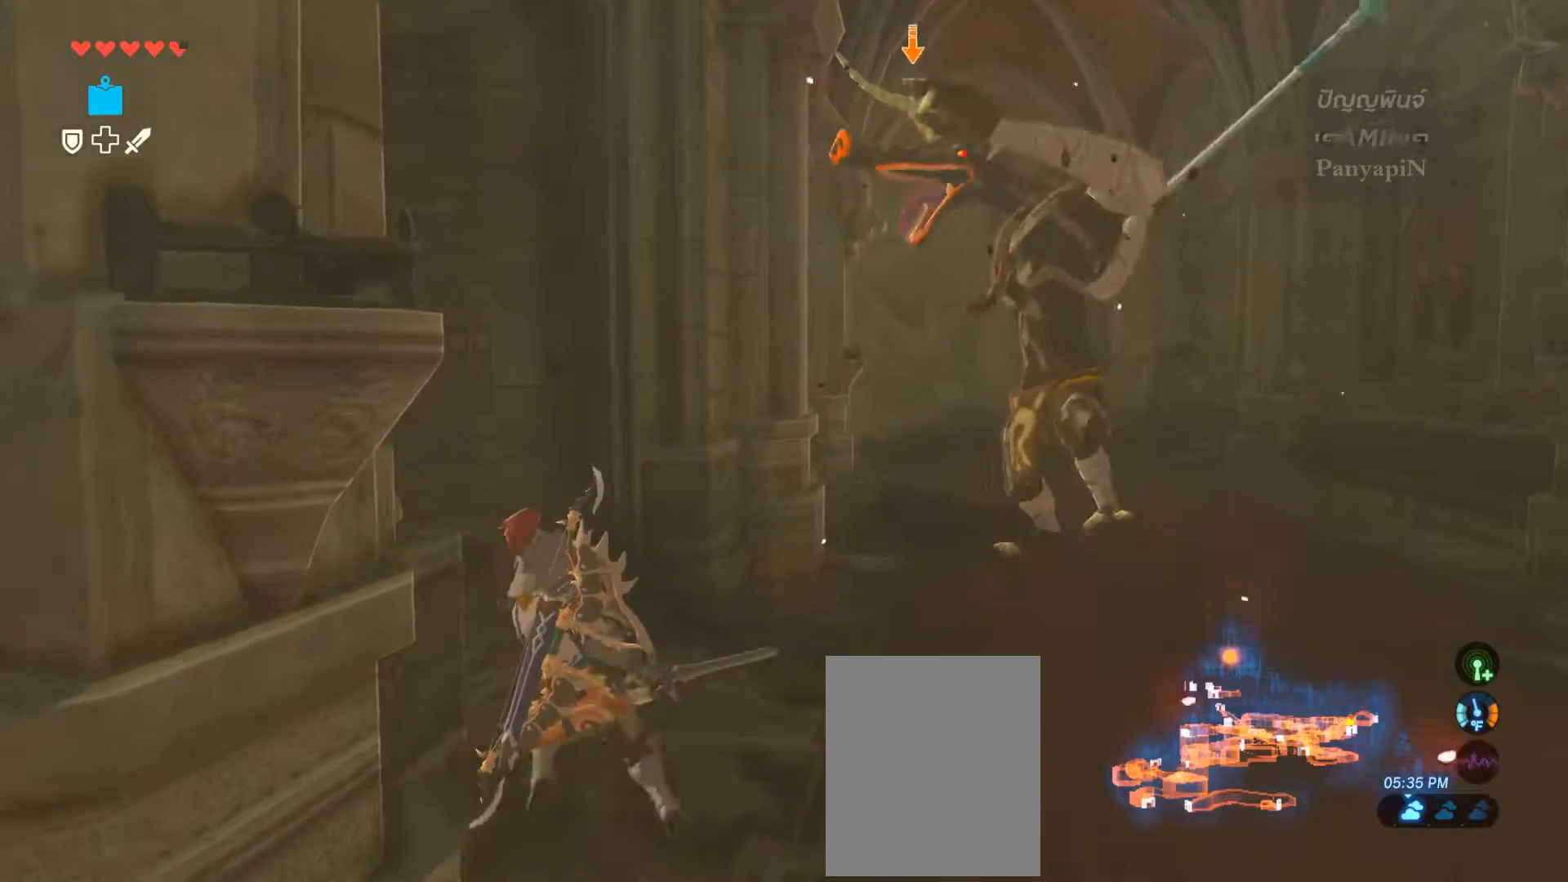
{"buttons": ["L2"], "left_stick": "left", "right_stick": "center", "events": [[350, "left_stick", "left"]]}
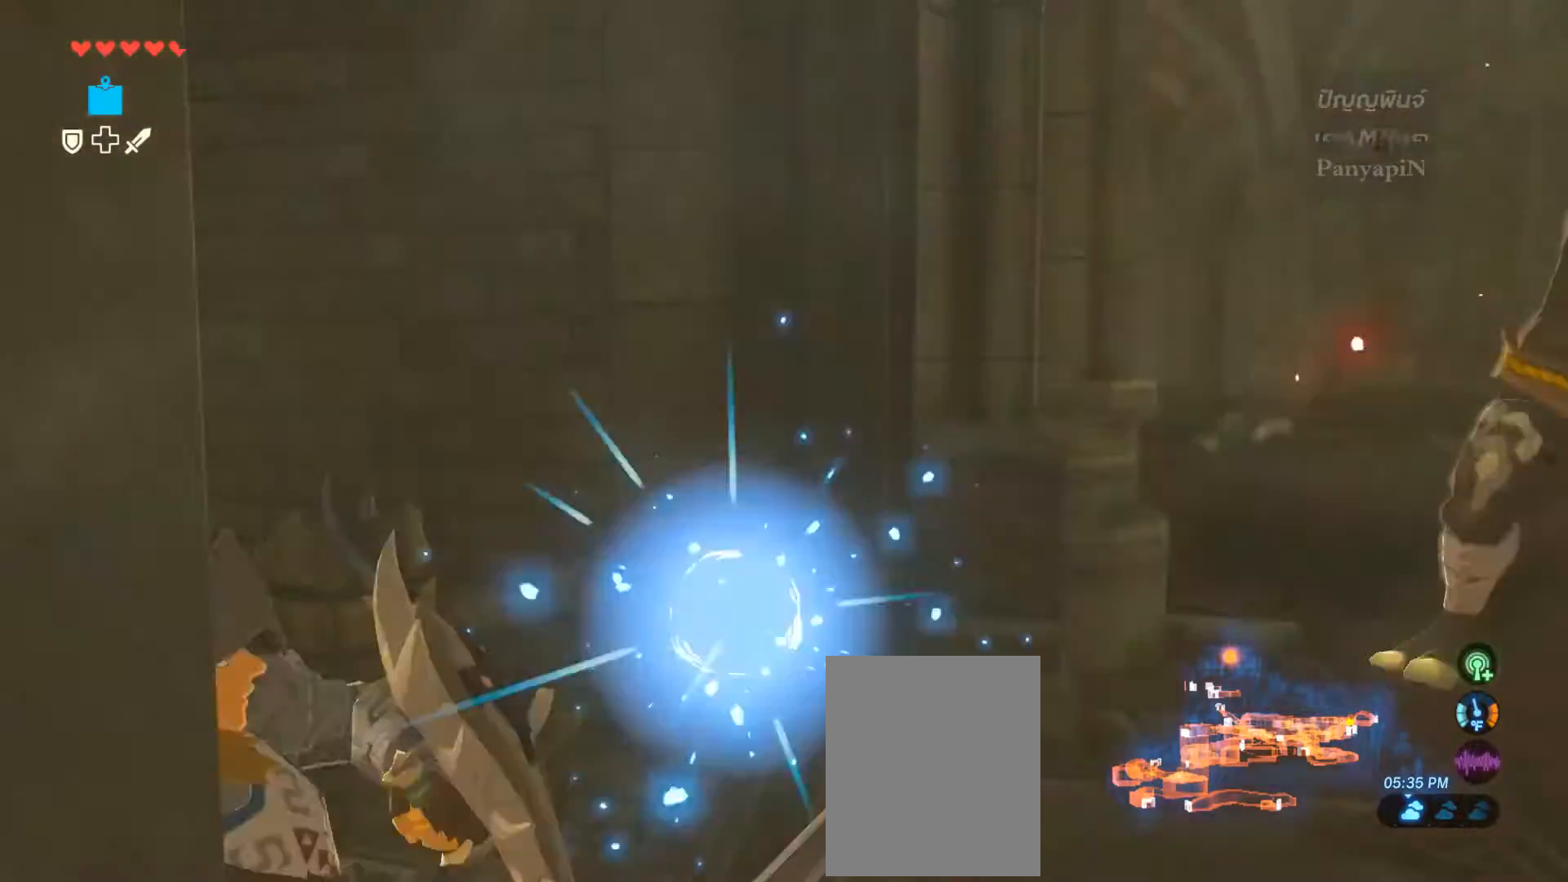
{"buttons": ["L2"], "left_stick": "left", "right_stick": "center"}
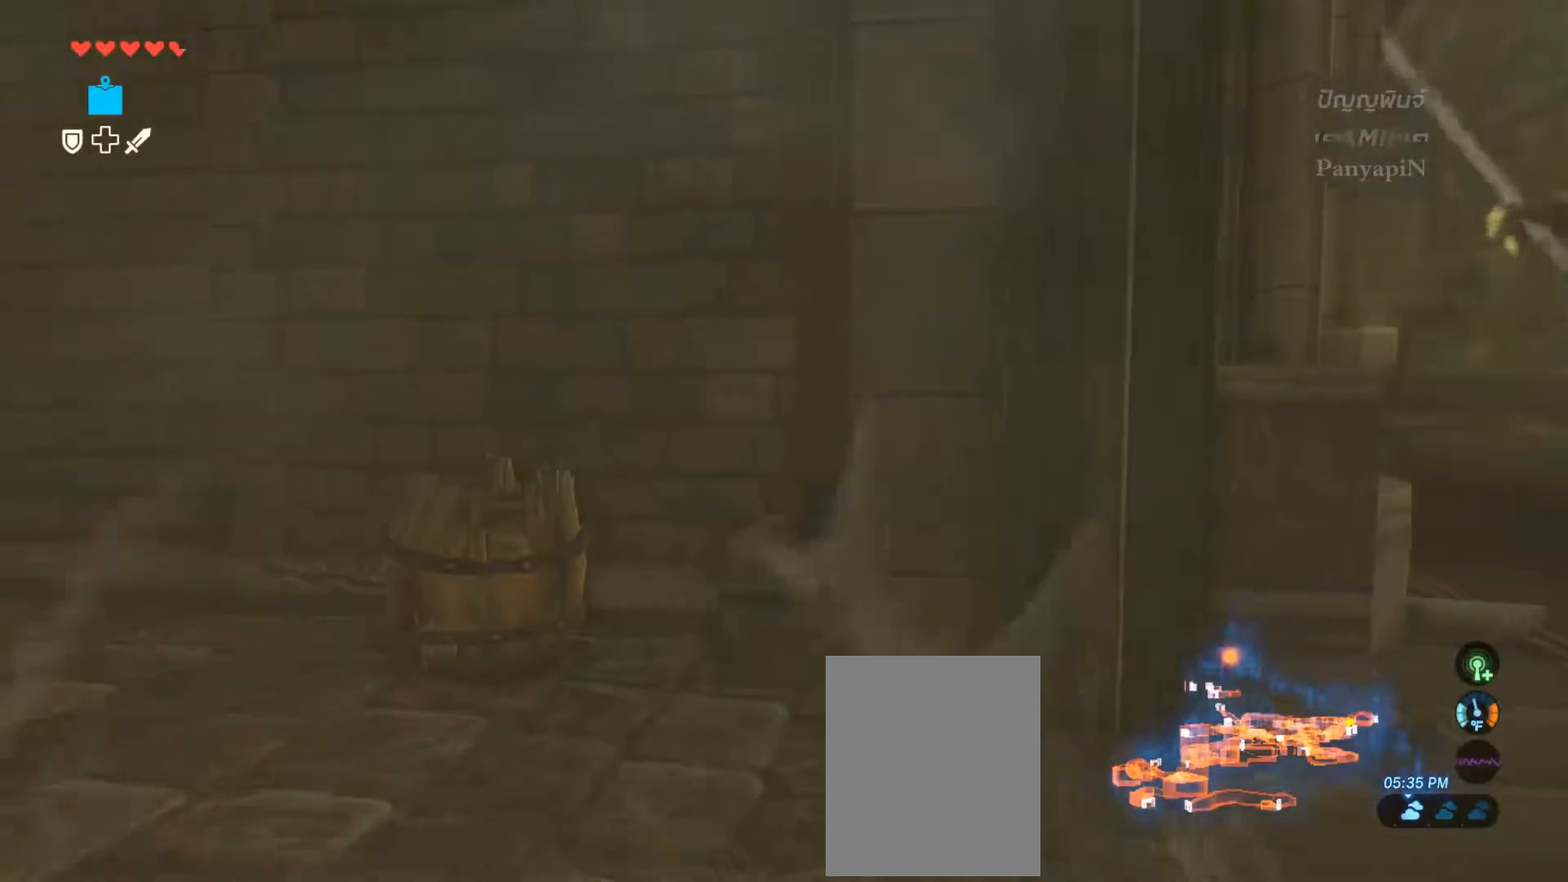
{"buttons": ["L2"], "left_stick": "left", "right_stick": "center"}
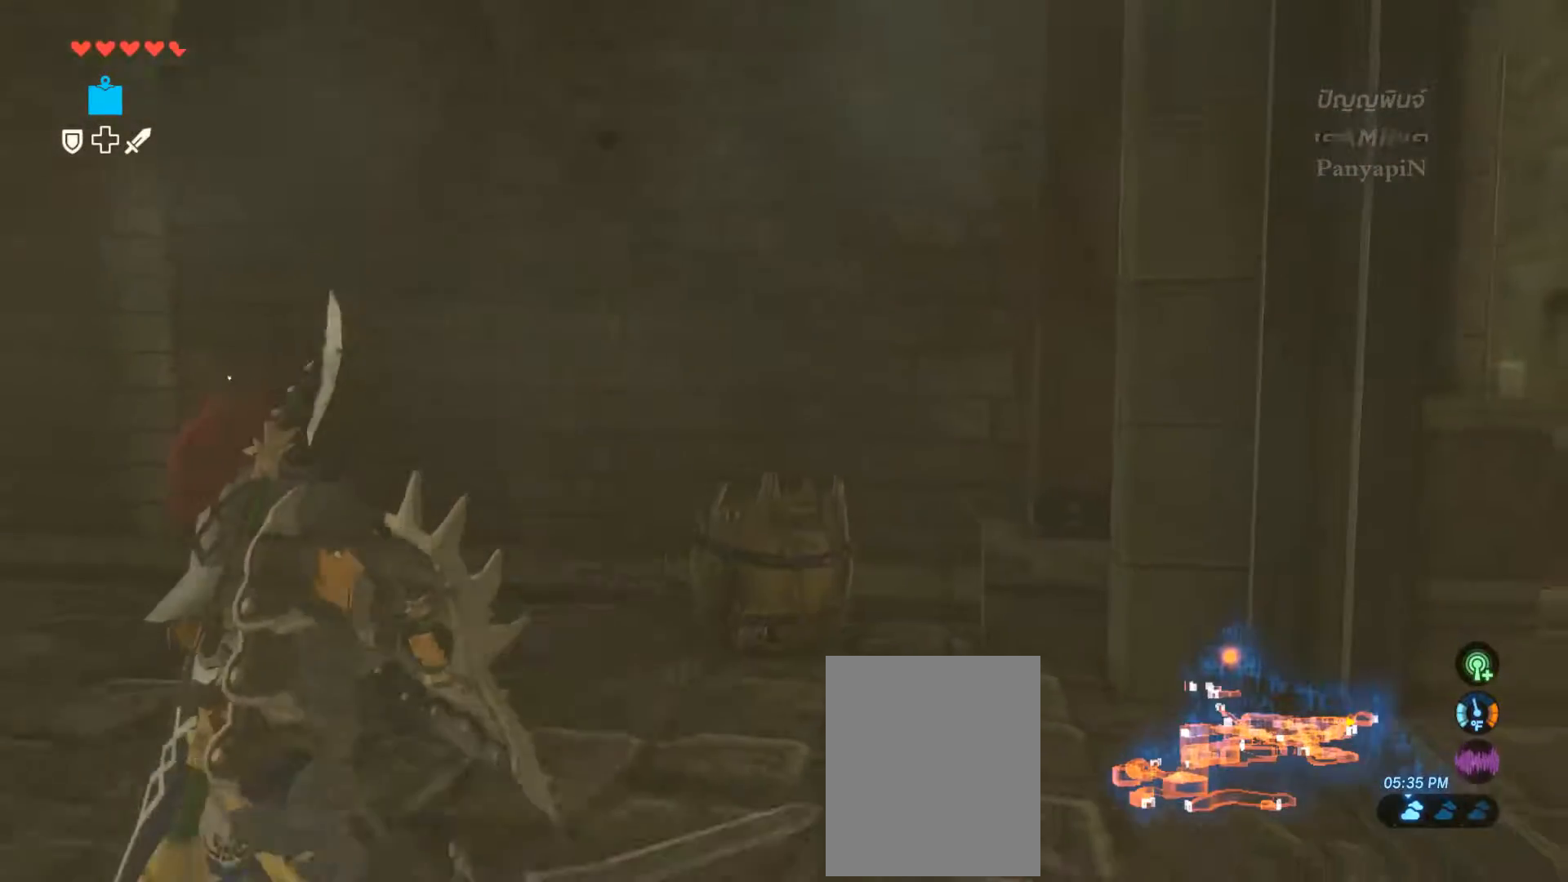
{"buttons": ["L2"], "left_stick": "left", "right_stick": "right", "events": [[183, "right_stick", "right"]]}
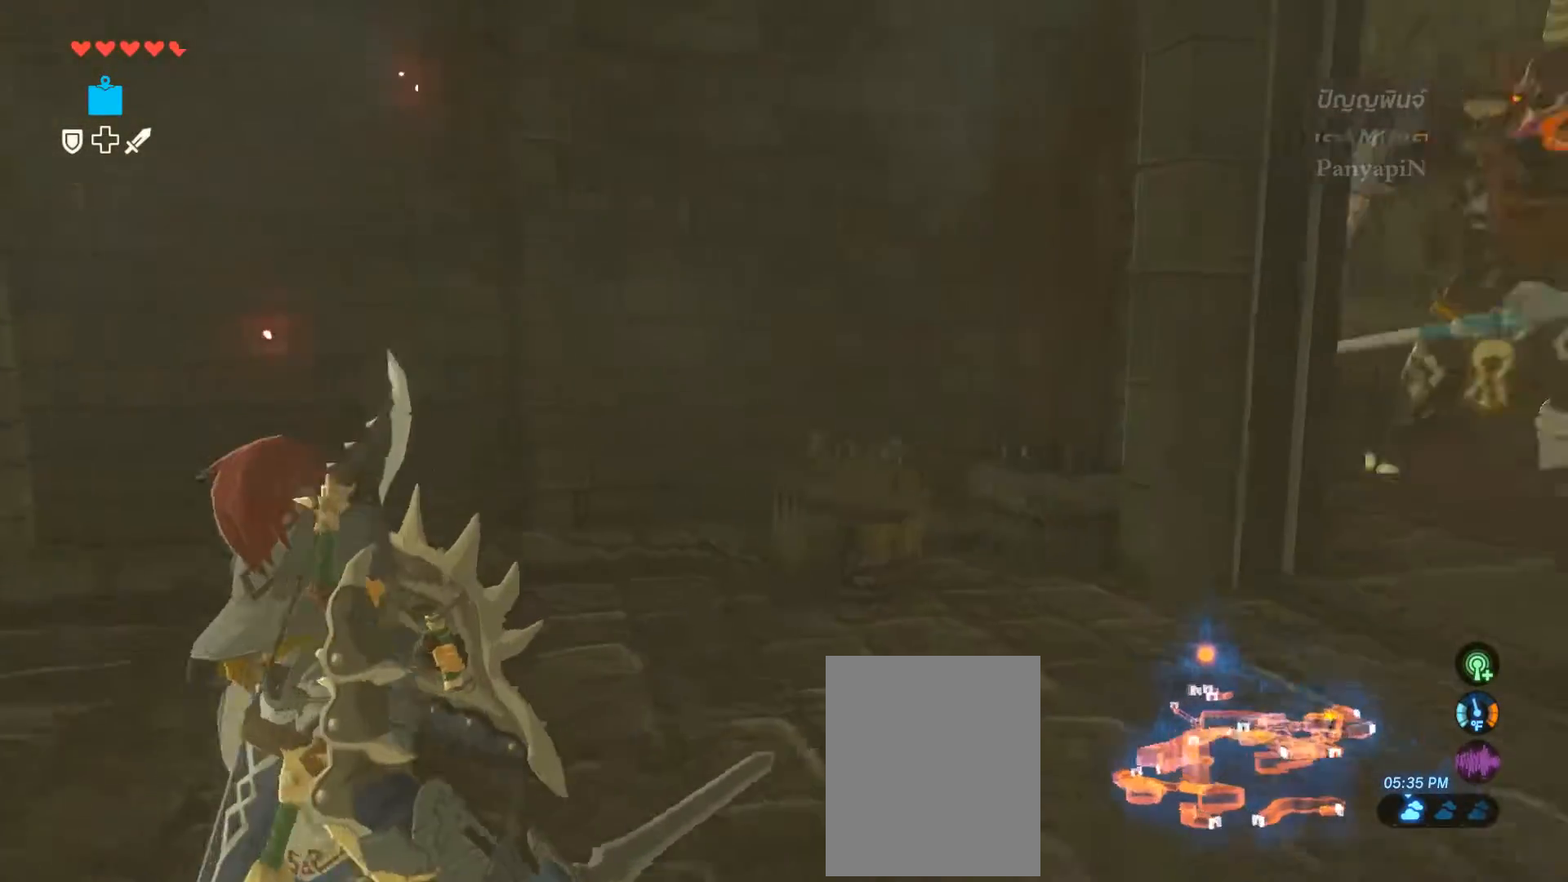
{"buttons": [], "left_stick": "down", "right_stick": "right", "events": [[83, "L2", "up"], [83, "left_stick", "center"], [317, "left_stick", "down"]]}
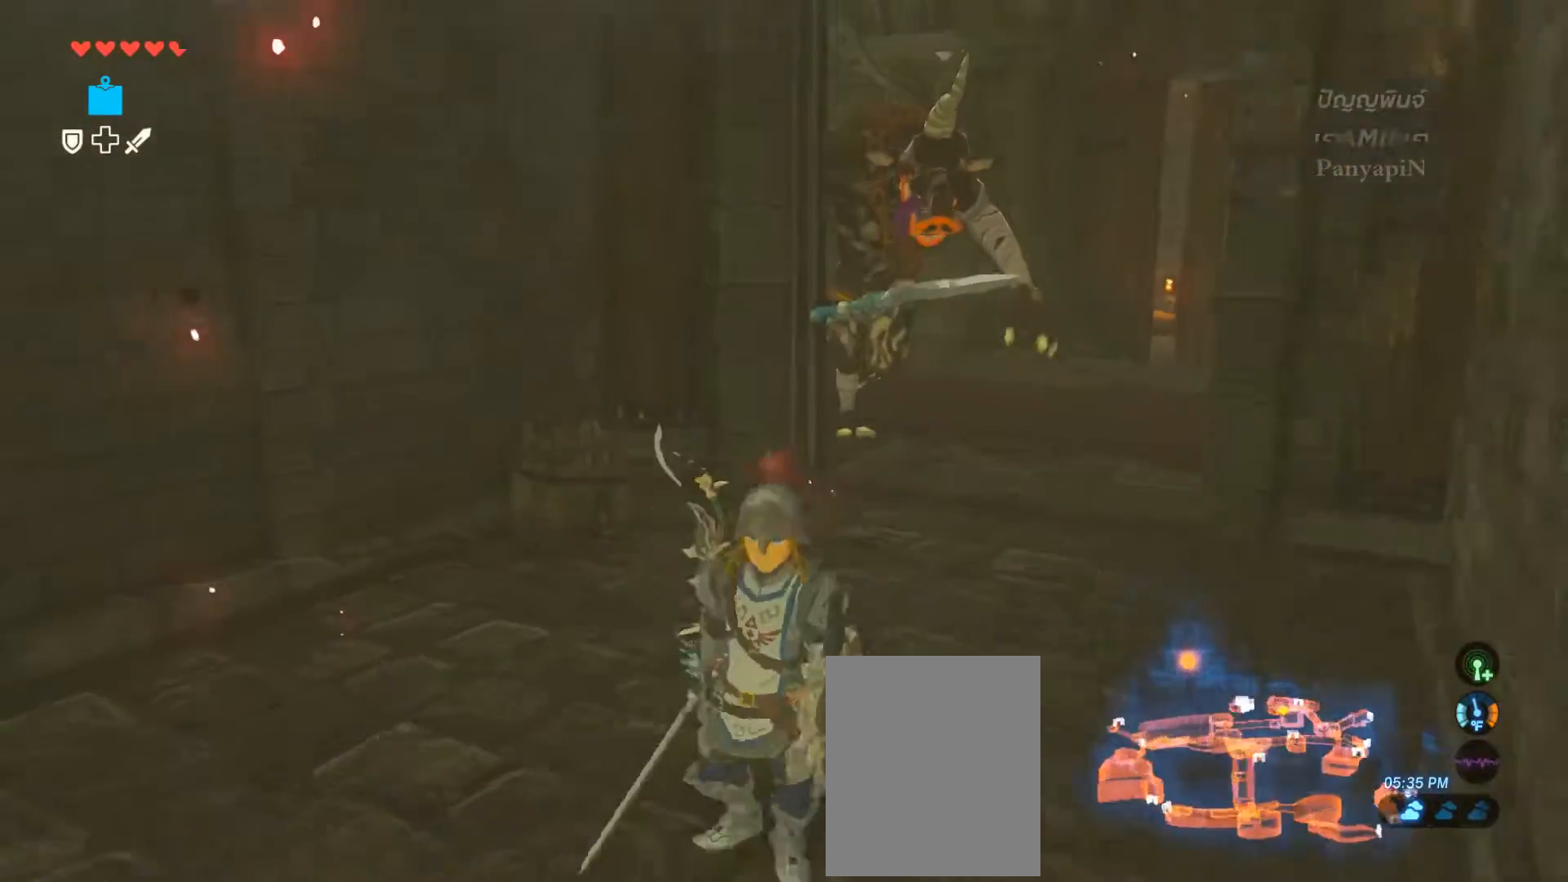
{"buttons": ["L2"], "left_stick": "up", "right_stick": "center", "events": [[17, "right_stick", "center"], [83, "left_stick", "center"], [217, "left_stick", "up"], [267, "L2", "down"]]}
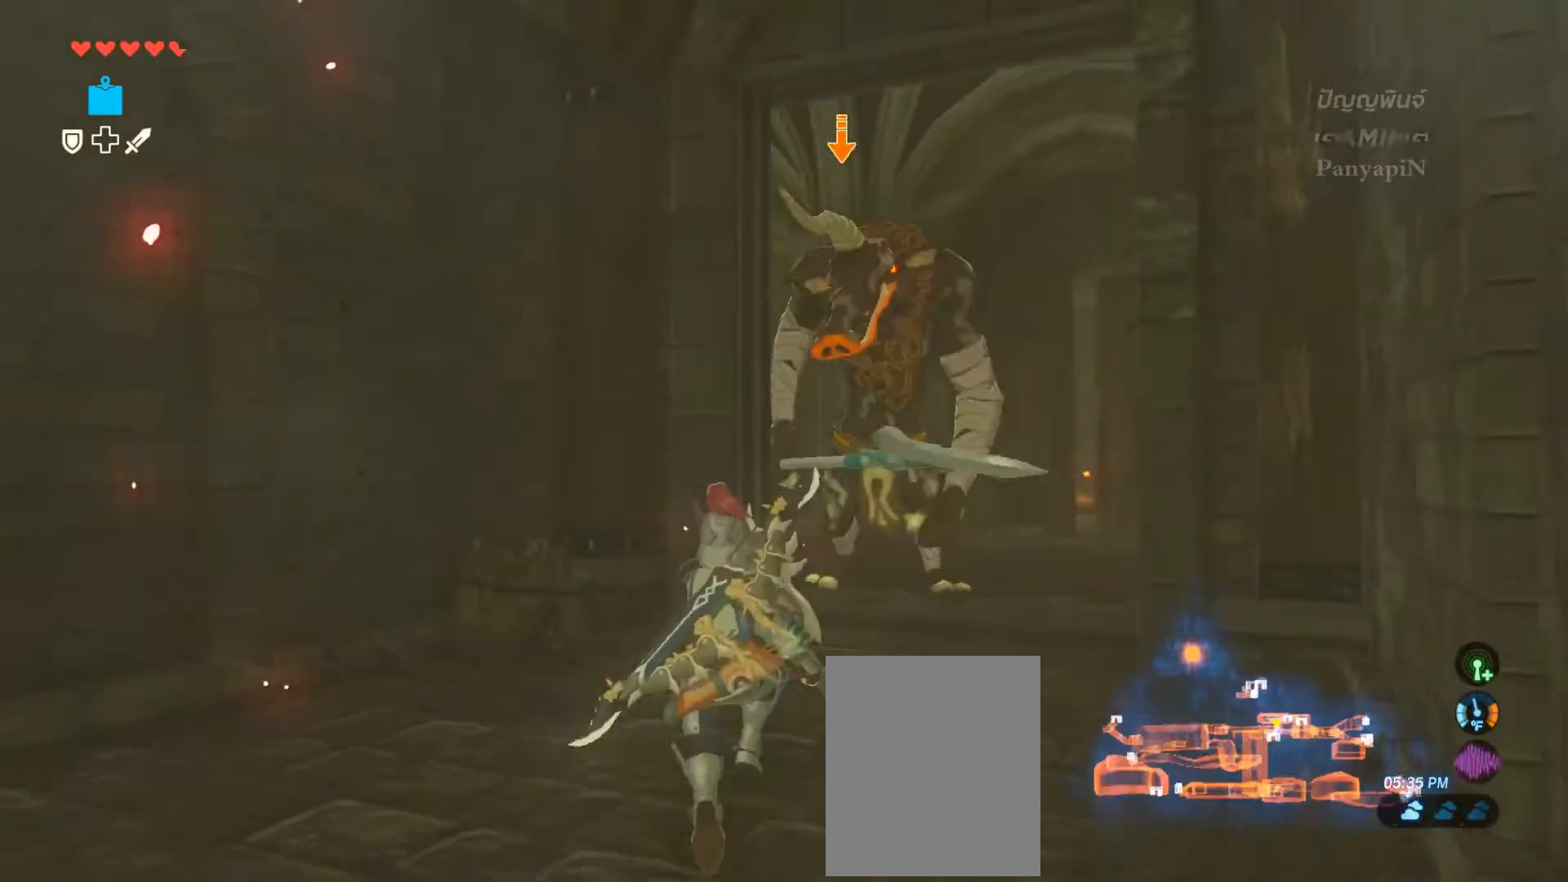
{"buttons": ["L2"], "left_stick": "up", "right_stick": "center", "events": [[33, "left_stick", "center"], [433, "left_stick", "up"]]}
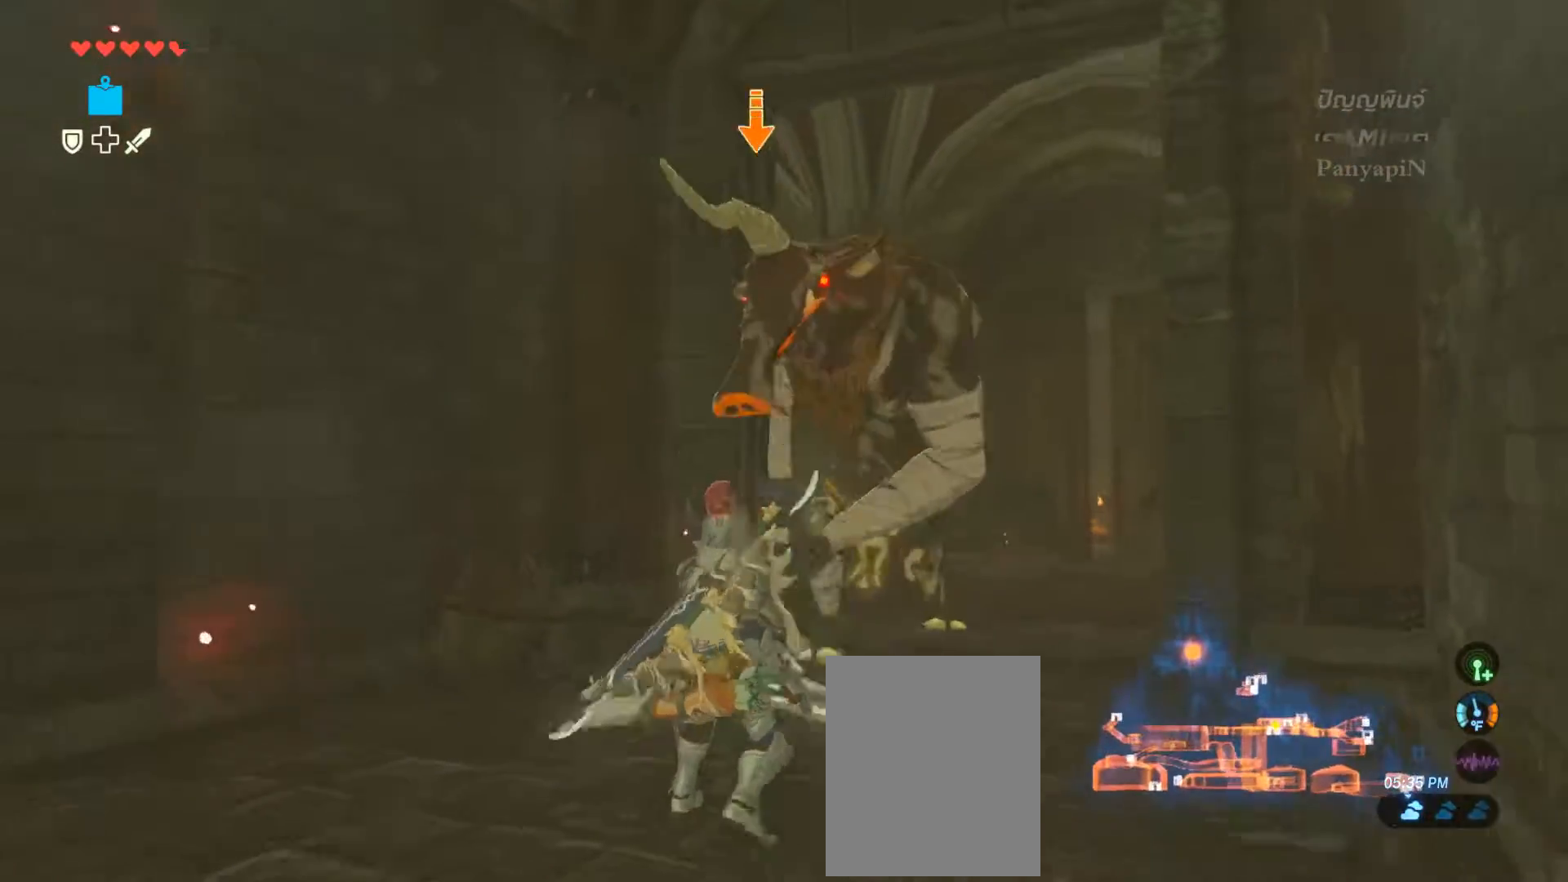
{"buttons": ["TRIANGLE", "L2"], "left_stick": "up", "right_stick": "center", "events": [[283, "TRIANGLE", "down"], [450, "TRIANGLE", "up"], [483, "TRIANGLE", "down"]]}
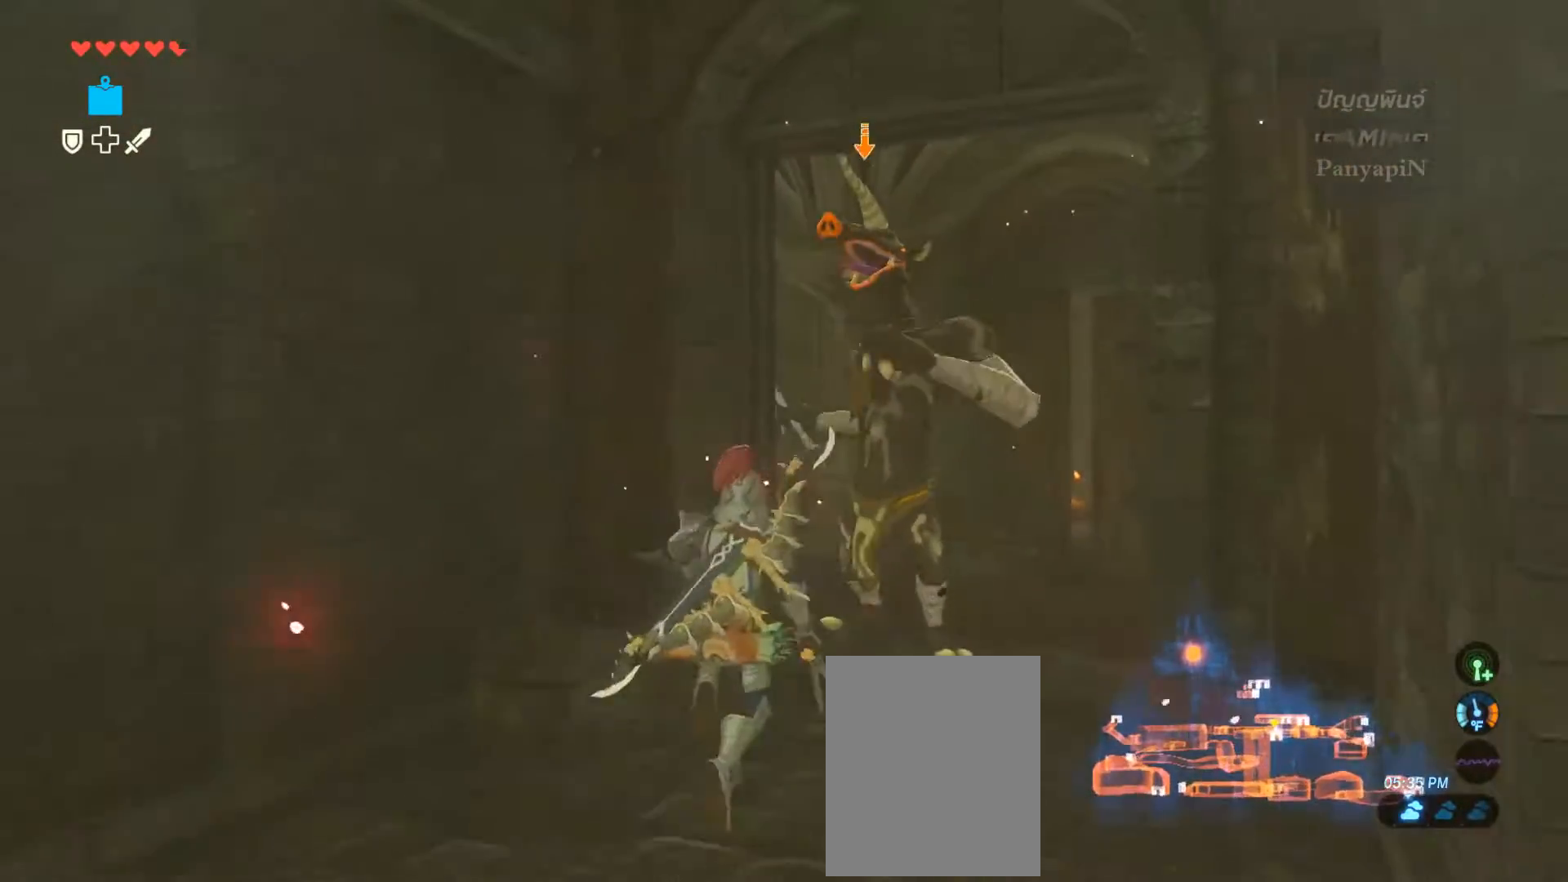
{"buttons": ["L2"], "left_stick": "up", "right_stick": "center", "events": [[50, "TRIANGLE", "up"], [250, "TRIANGLE", "down"], [400, "TRIANGLE", "up"]]}
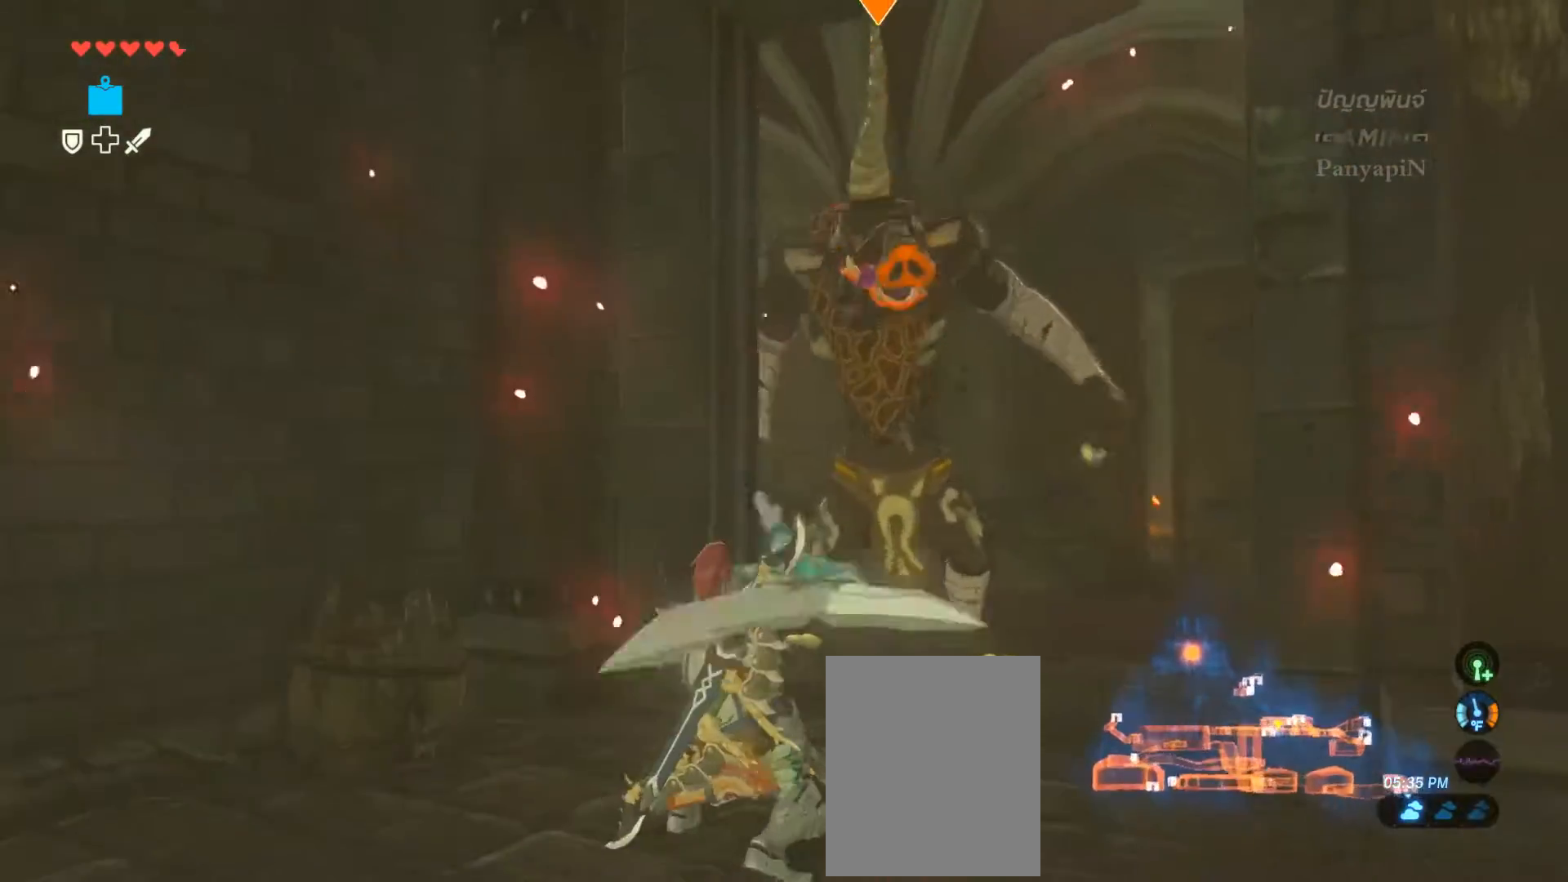
{"buttons": ["L2"], "left_stick": "up", "right_stick": "center", "events": []}
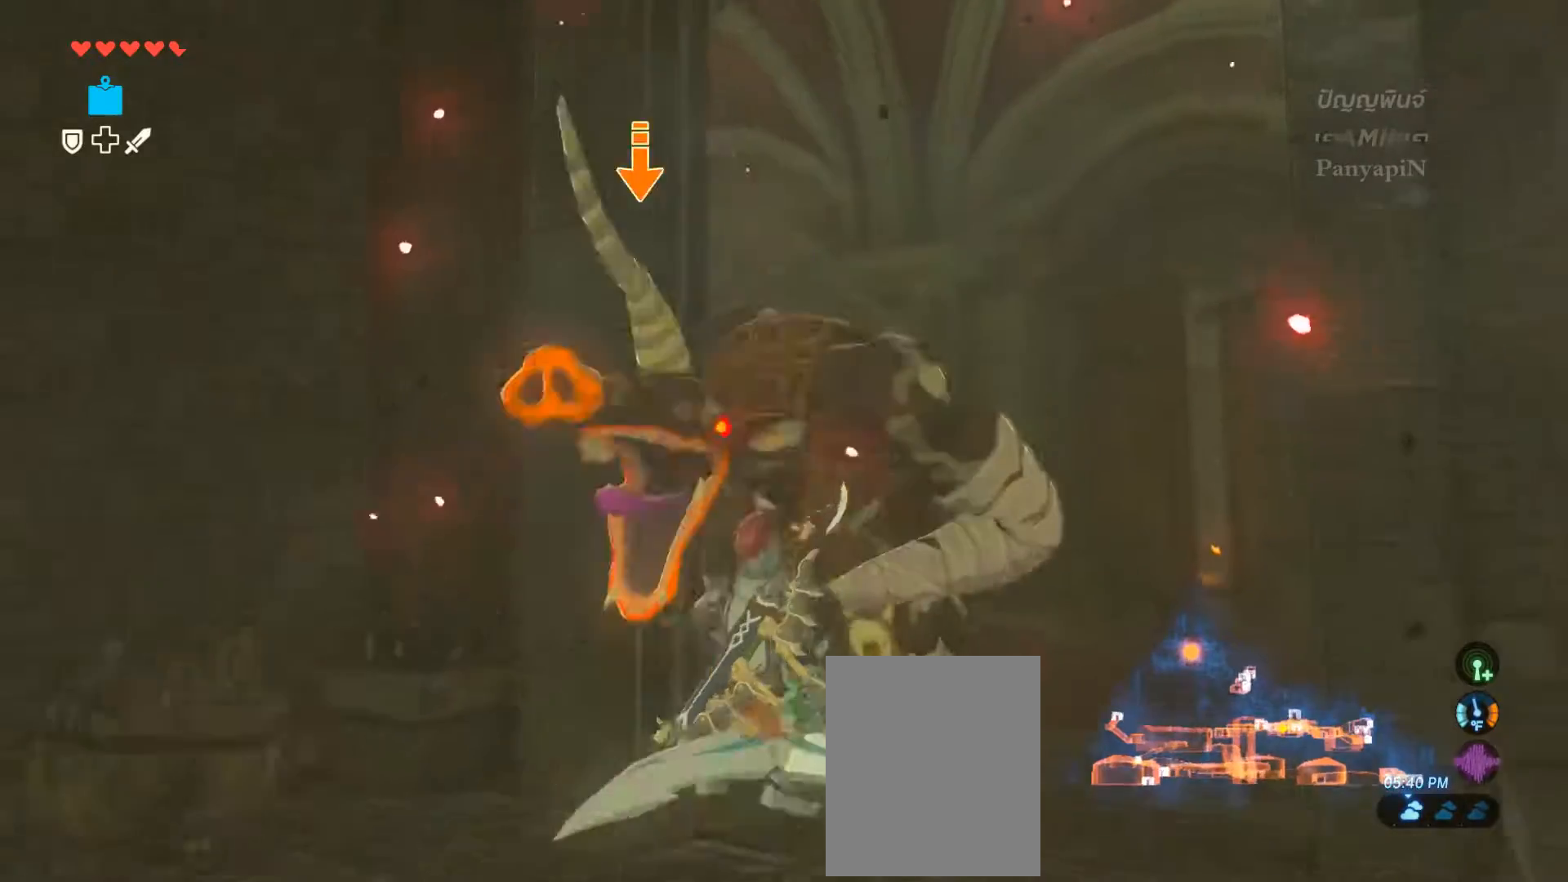
{"buttons": ["SQUARE", "L2"], "left_stick": "up", "right_stick": "center"}
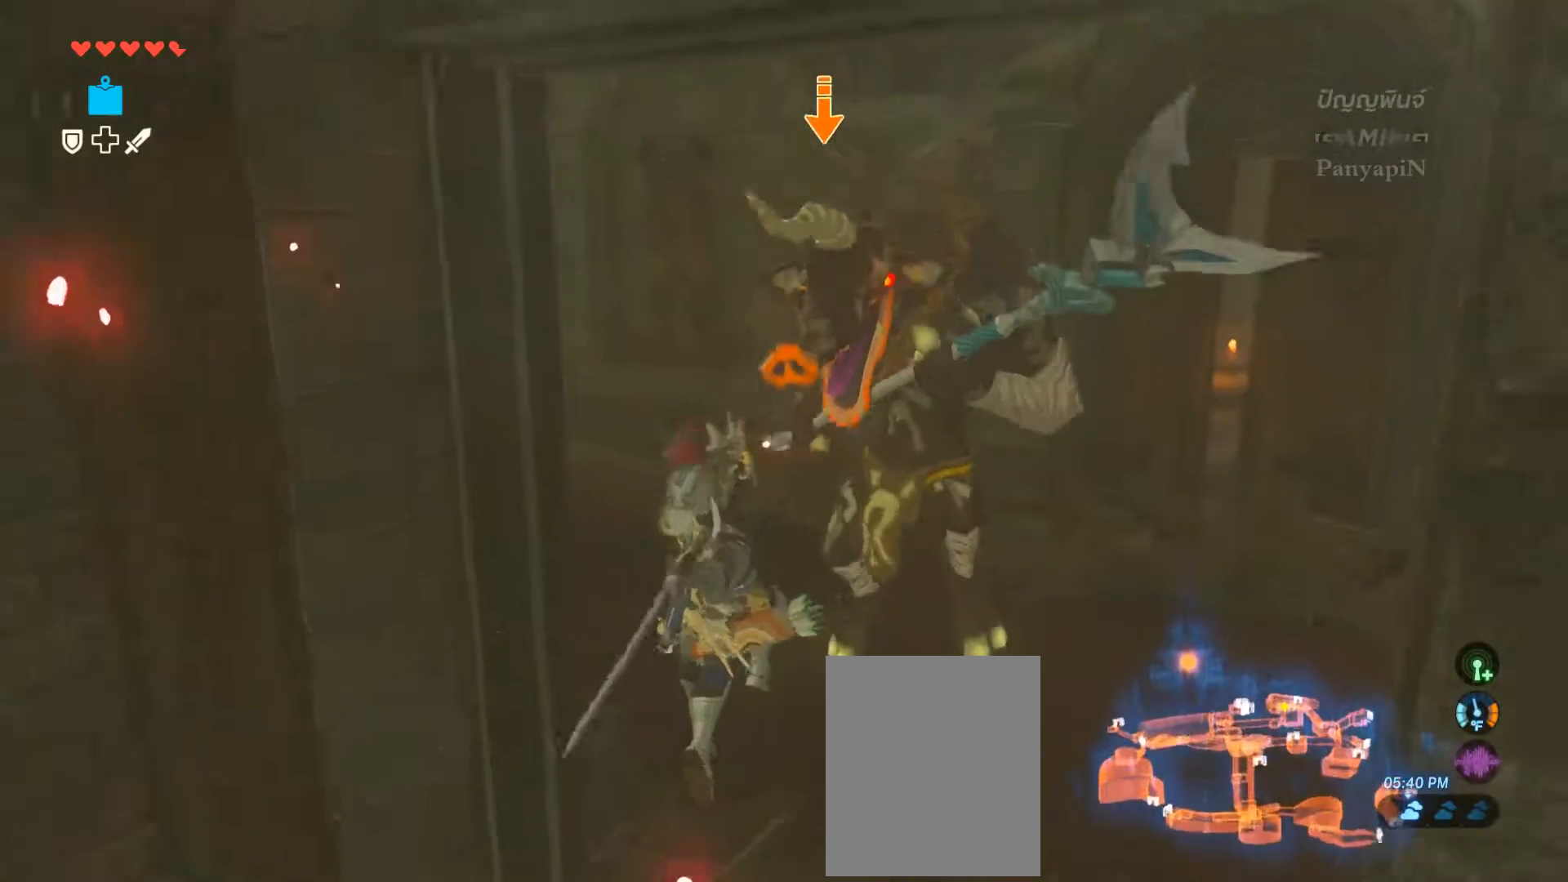
{"buttons": ["SQUARE", "L2"], "left_stick": "up", "right_stick": "center", "events": [[183, "SQUARE", "up"], [233, "SQUARE", "down"], [350, "SQUARE", "up"], [383, "R2", "down"], [433, "R2", "up"], [433, "SQUARE", "down"]]}
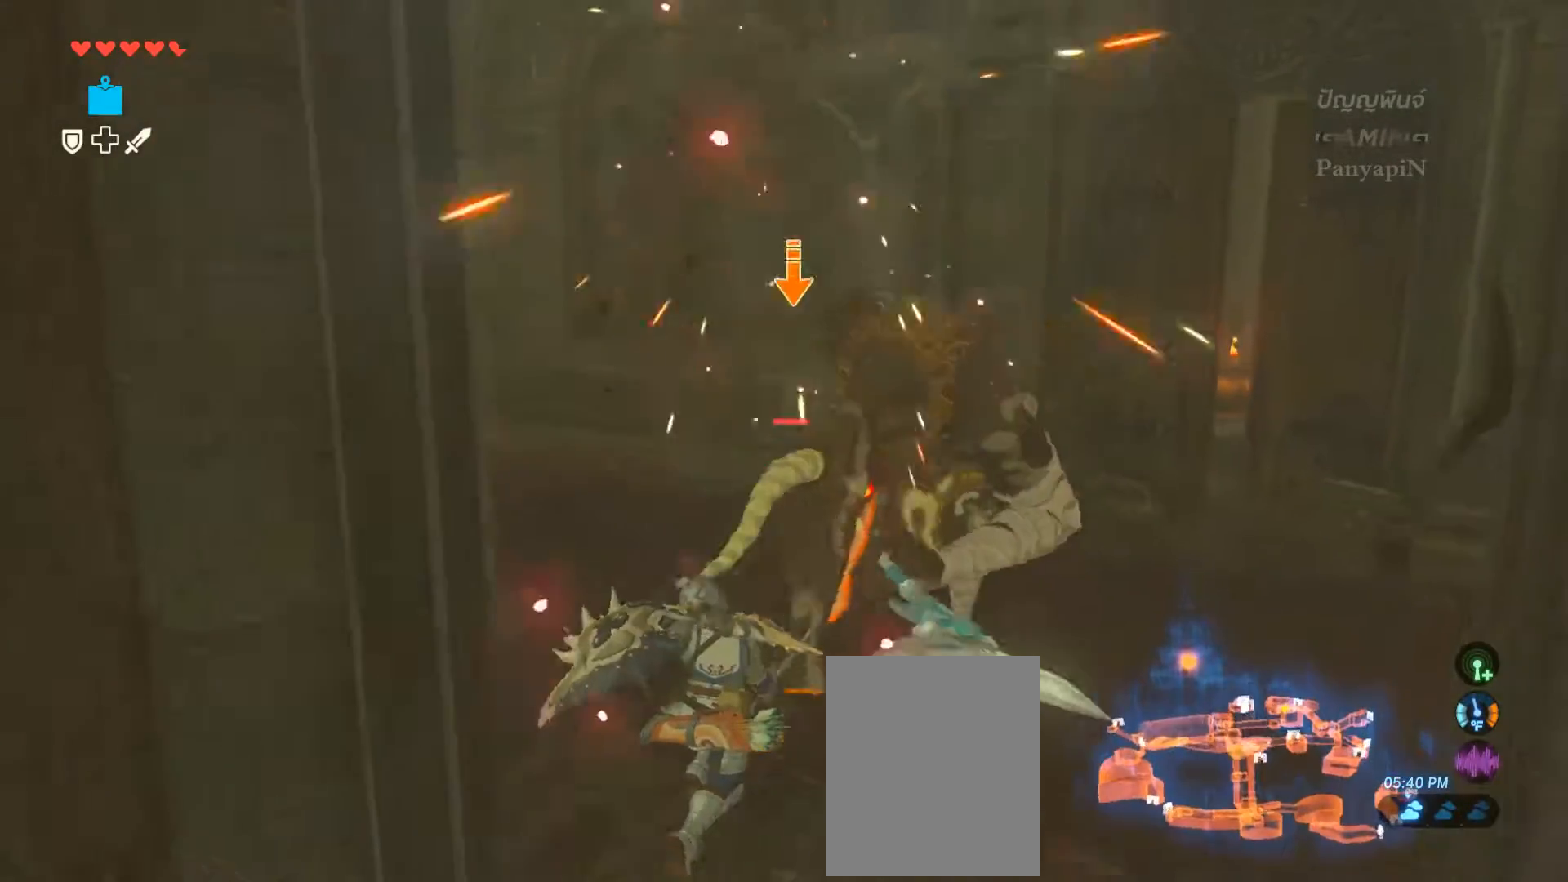
{"buttons": ["SQUARE", "L2"], "left_stick": "up", "right_stick": "center"}